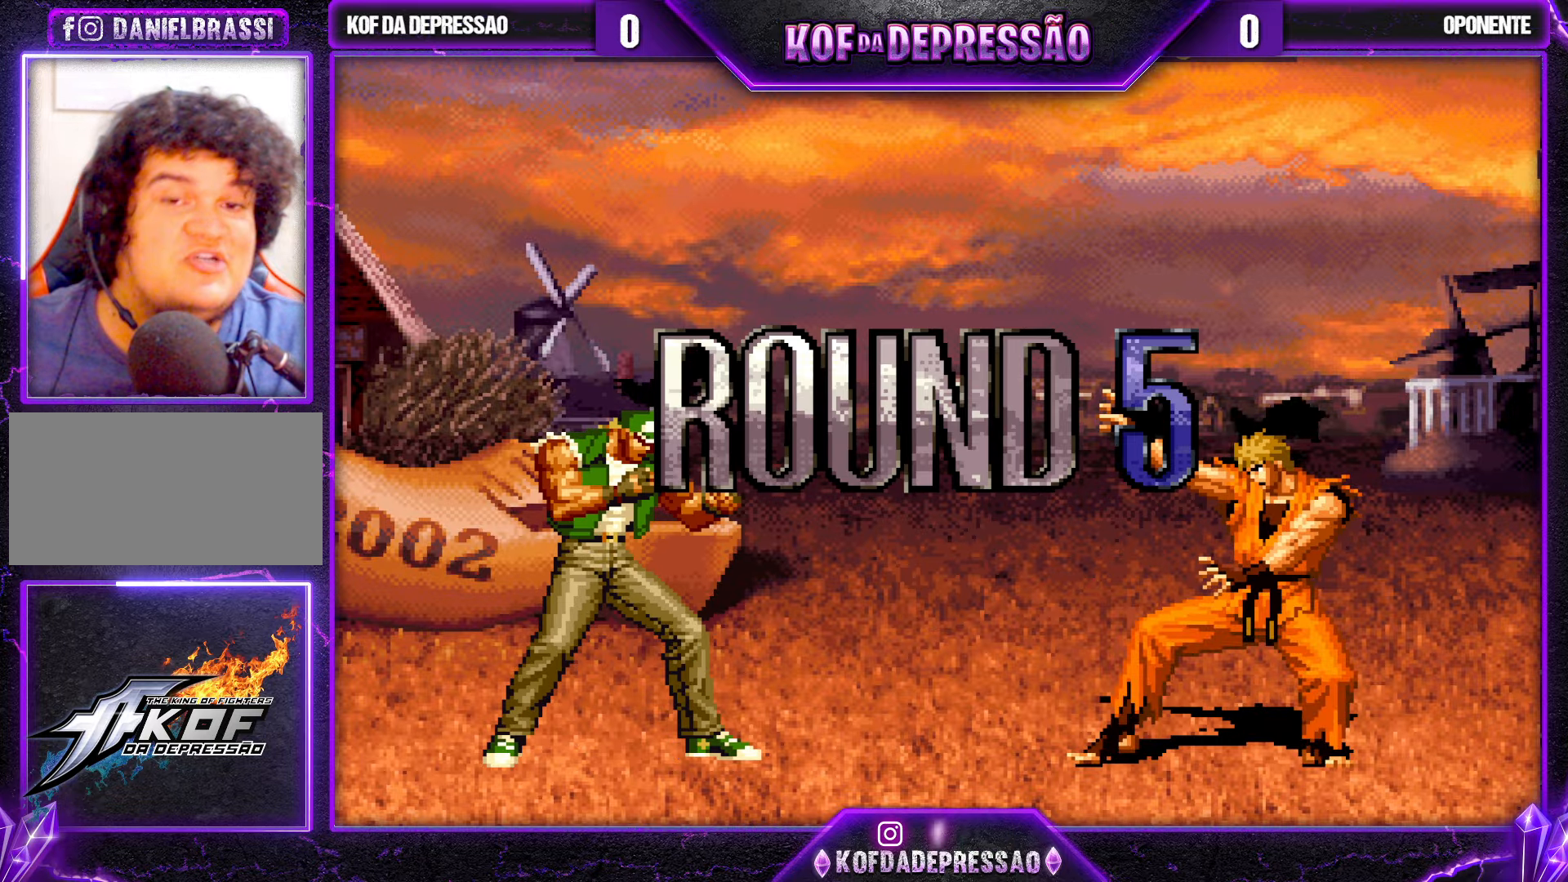
Gameplay with a controller (arcade stick); each line is a JSON object with the inputs held at the frame after it. "events" lists button and stick changes between this image and that frame as [ms after this image, input, new state], when the widget could be followed in between. Not read: L3 R3.
{"buttons": ["CROSS", "SQUARE", "TRIANGLE"], "left_stick": "center", "events": [[133, "TRIANGLE", "down"], [150, "SQUARE", "down"], [200, "SQUARE", "up"], [216, "TRIANGLE", "up"], [300, "CROSS", "down"], [300, "SQUARE", "down"], [300, "TRIANGLE", "down"]]}
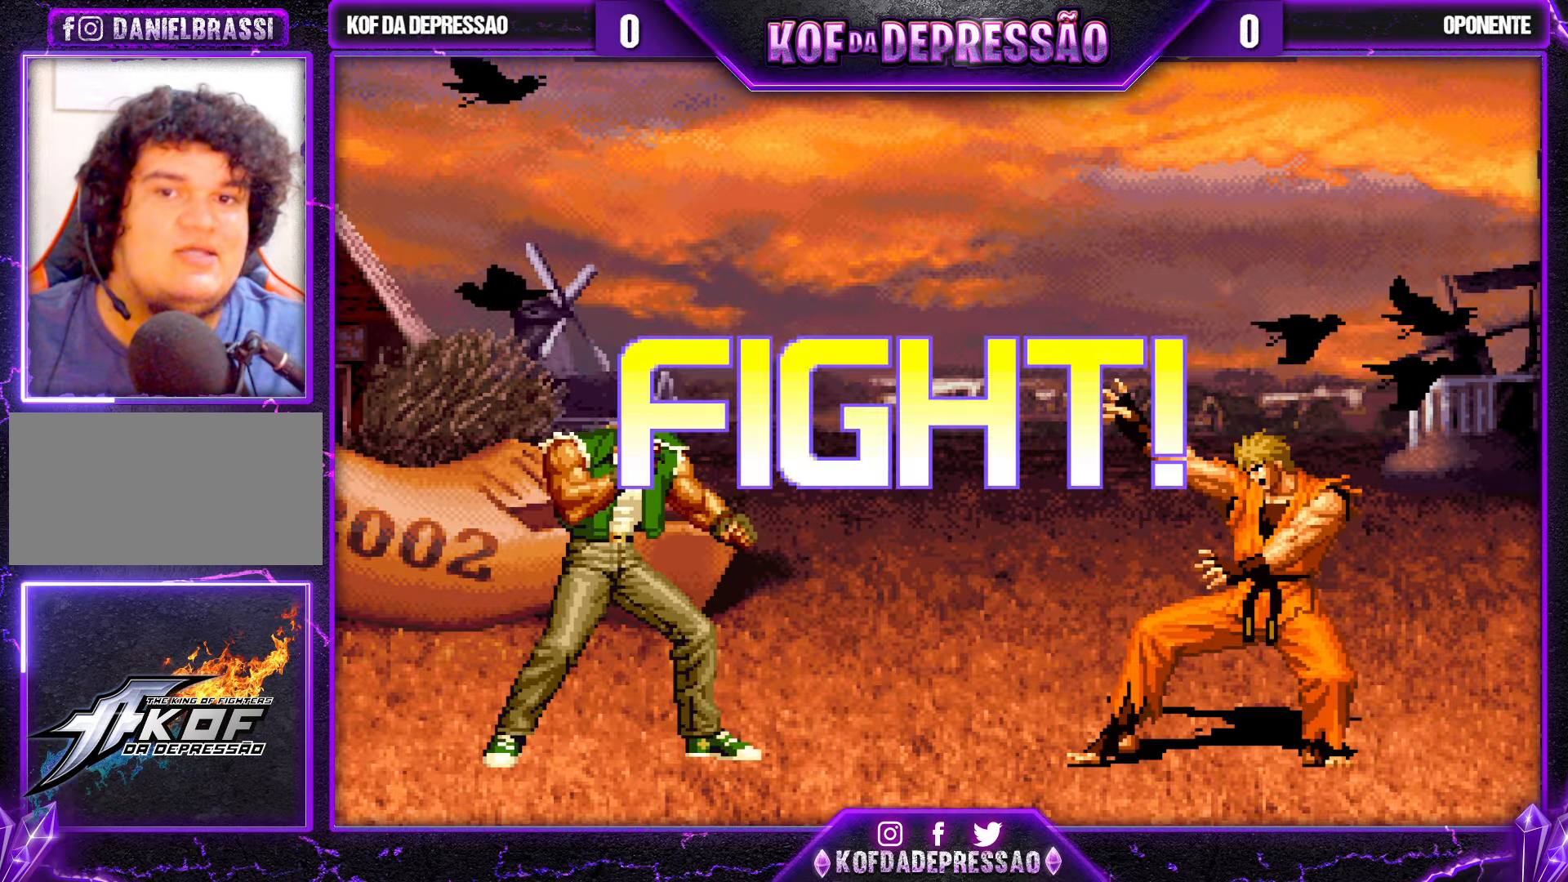
{"buttons": [], "left_stick": "right", "events": [[333, "CROSS", "up"], [333, "TRIANGLE", "up"], [350, "left_stick", "right"], [383, "SQUARE", "up"], [416, "left_stick", "center"], [466, "left_stick", "right"]]}
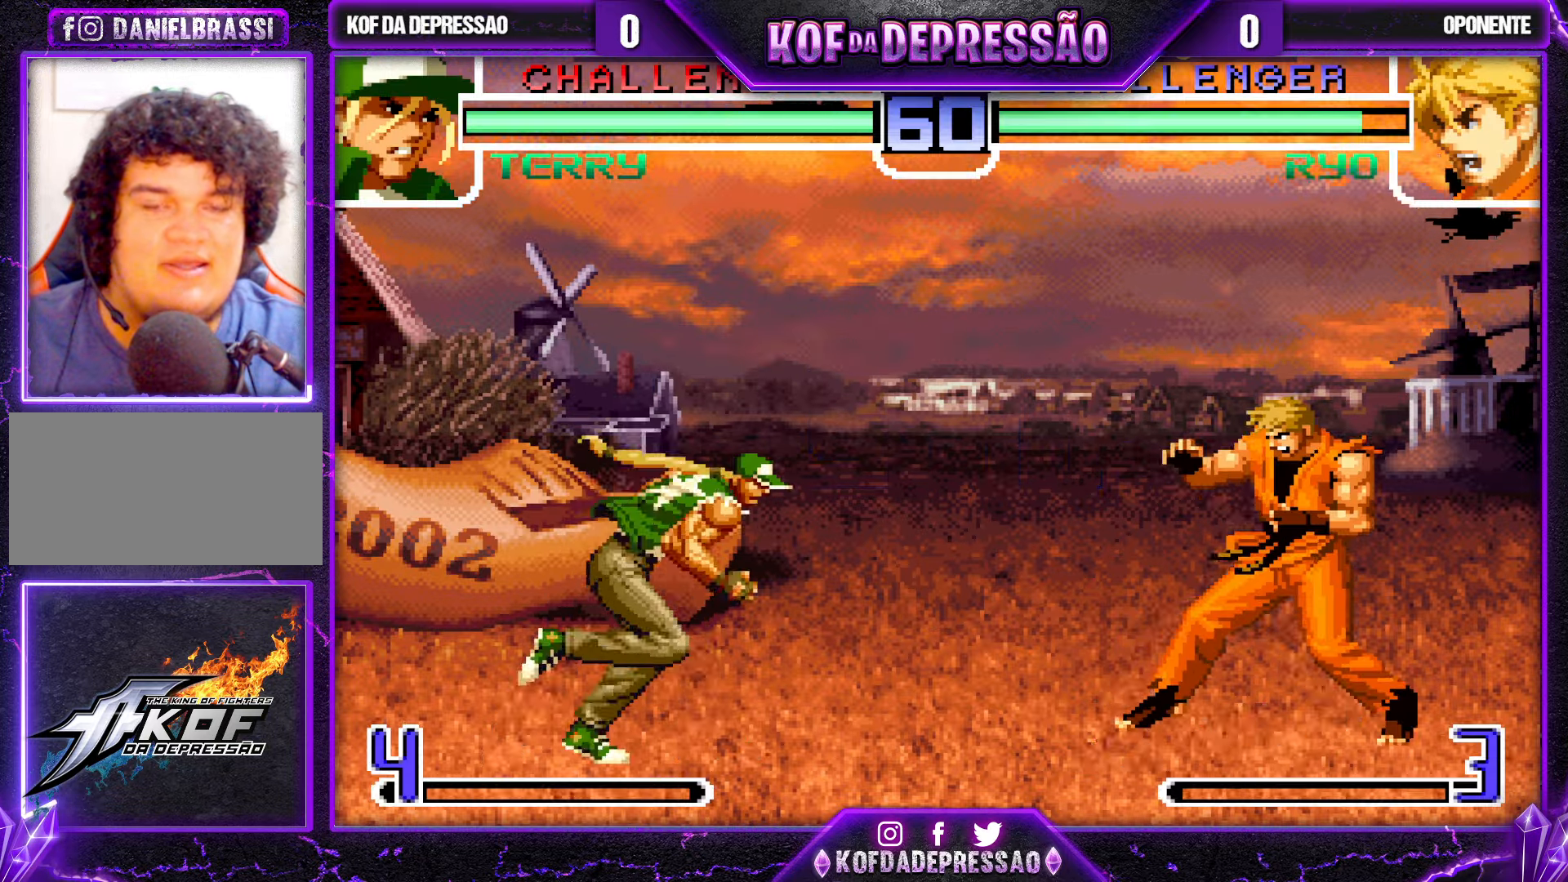
{"buttons": [], "left_stick": "center", "events": [[116, "left_stick", "down-left"], [416, "left_stick", "center"]]}
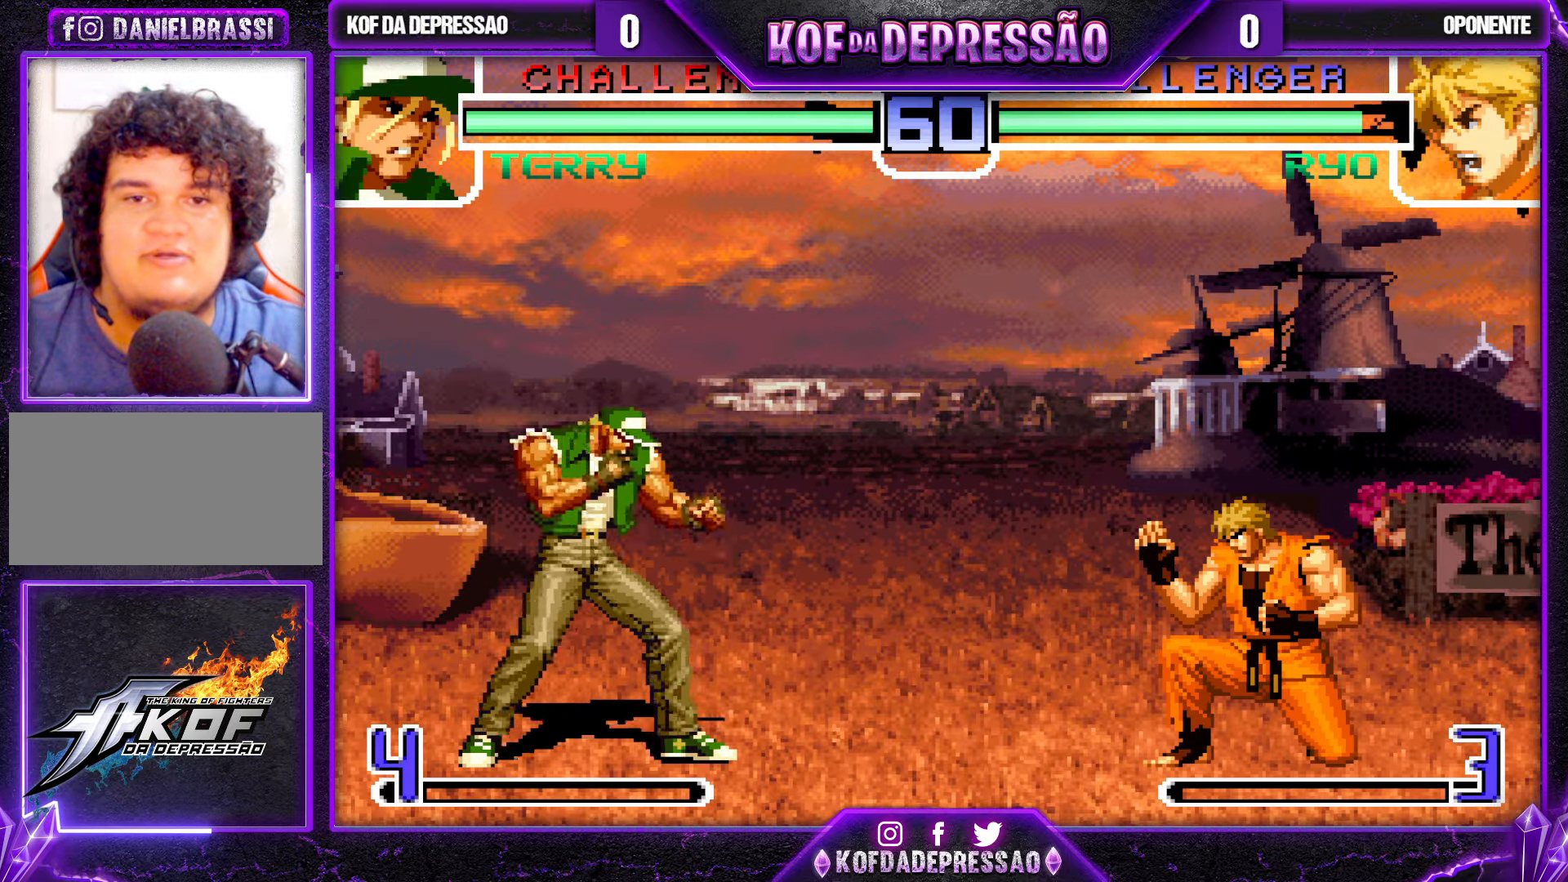
{"buttons": ["SQUARE"], "left_stick": "center", "events": [[116, "left_stick", "left"], [266, "left_stick", "down"], [366, "left_stick", "left"], [416, "SQUARE", "down"], [450, "left_stick", "center"]]}
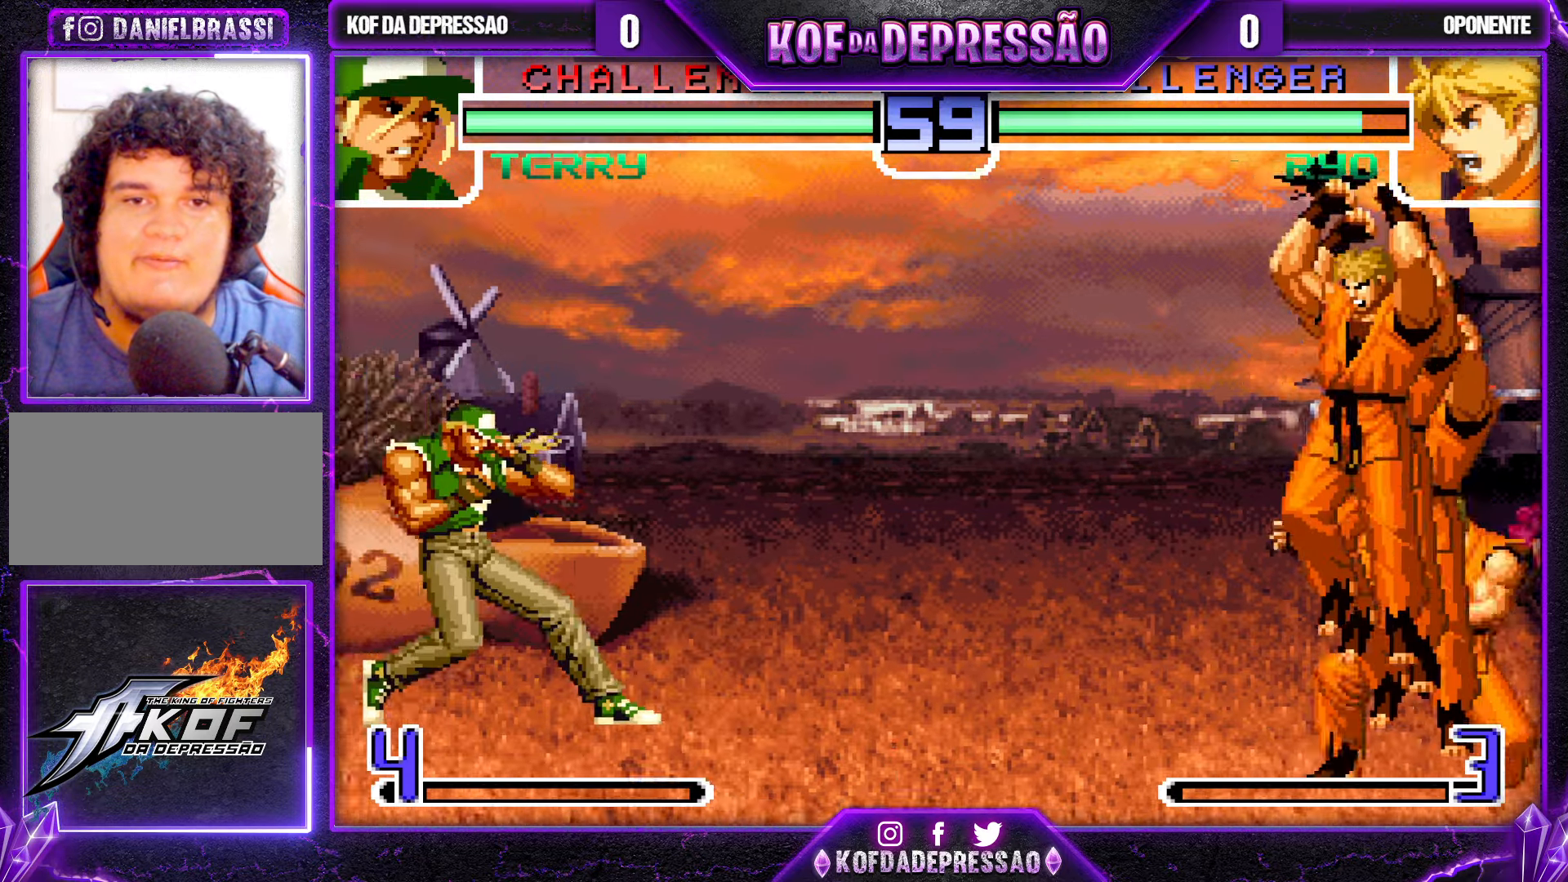
{"buttons": [], "left_stick": "right", "events": [[33, "SQUARE", "up"], [400, "left_stick", "down"], [466, "left_stick", "right"]]}
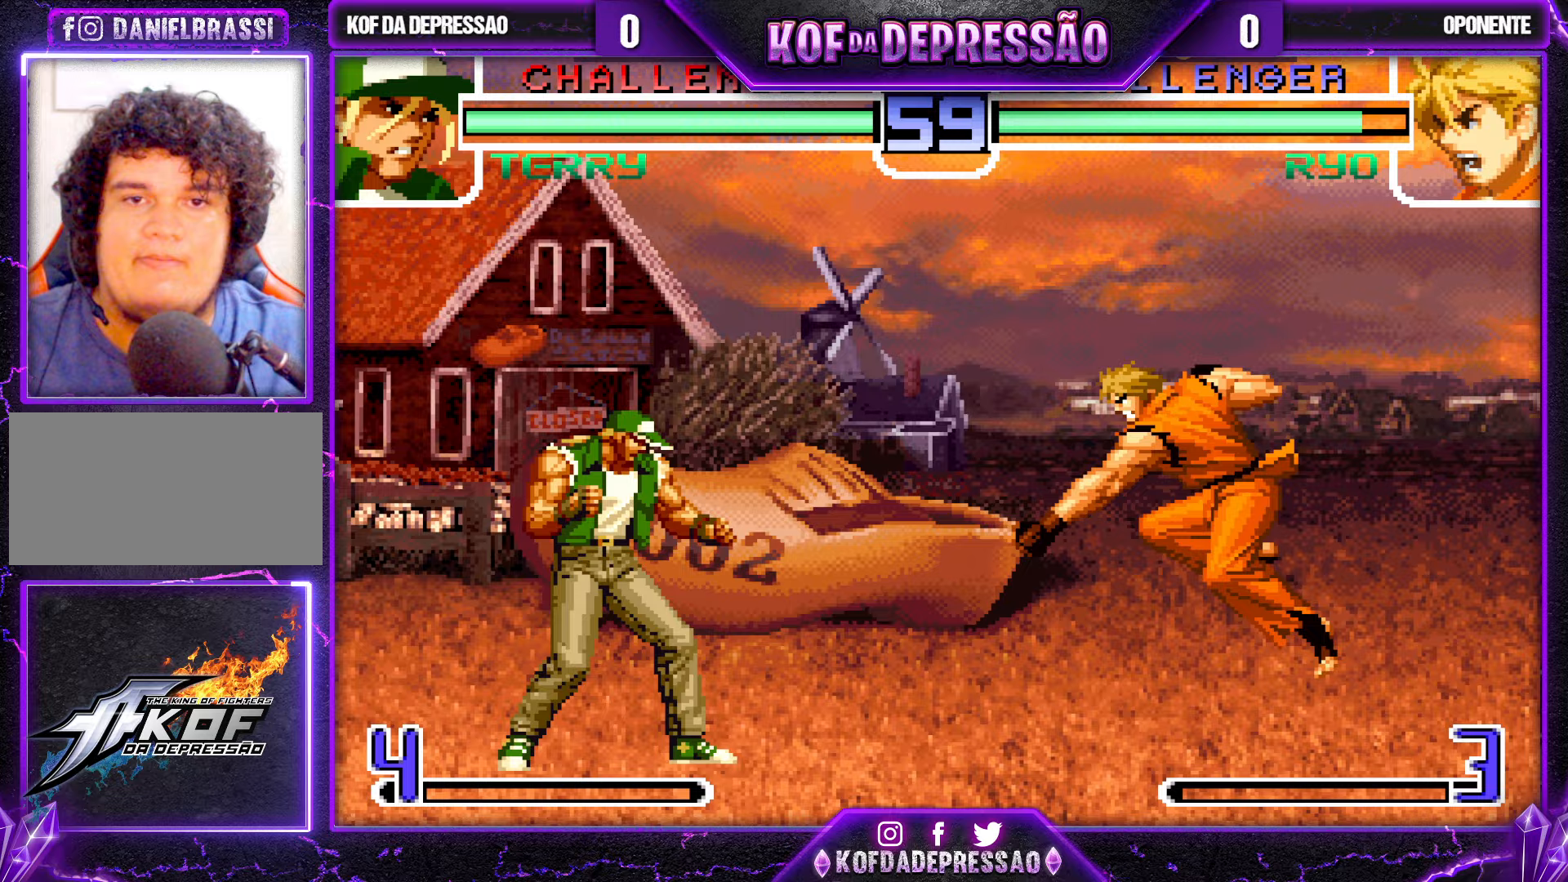
{"buttons": [], "left_stick": "left", "events": [[50, "left_stick", "center"], [350, "CROSS", "down"], [417, "CROSS", "up"], [500, "left_stick", "left"]]}
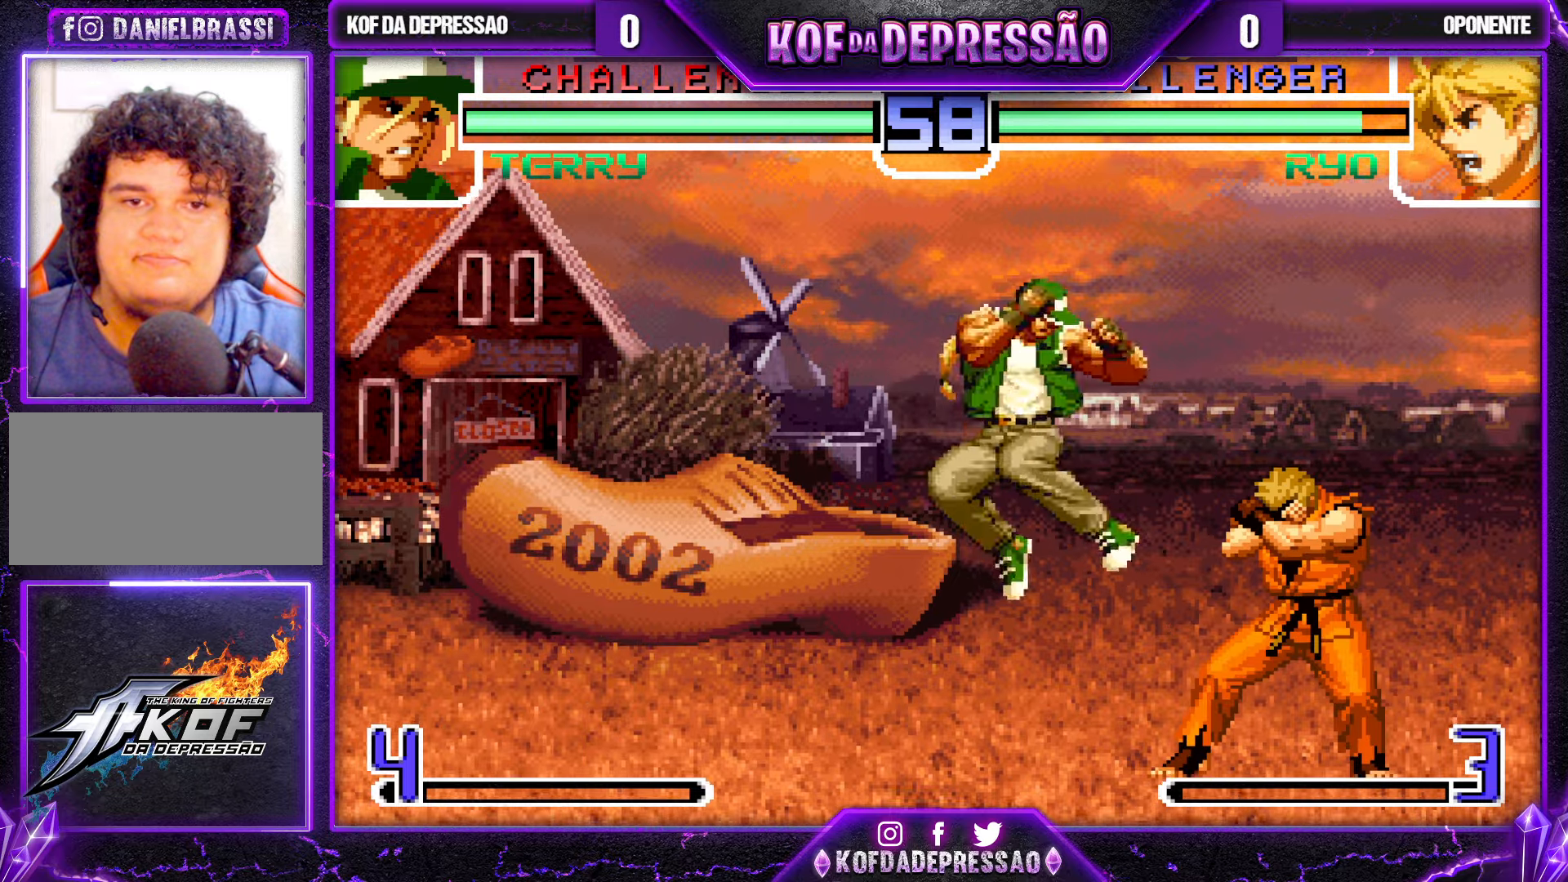
{"buttons": [], "left_stick": "down", "events": [[133, "left_stick", "down-left"], [233, "CROSS", "down"], [317, "left_stick", "down"], [350, "CROSS", "up"]]}
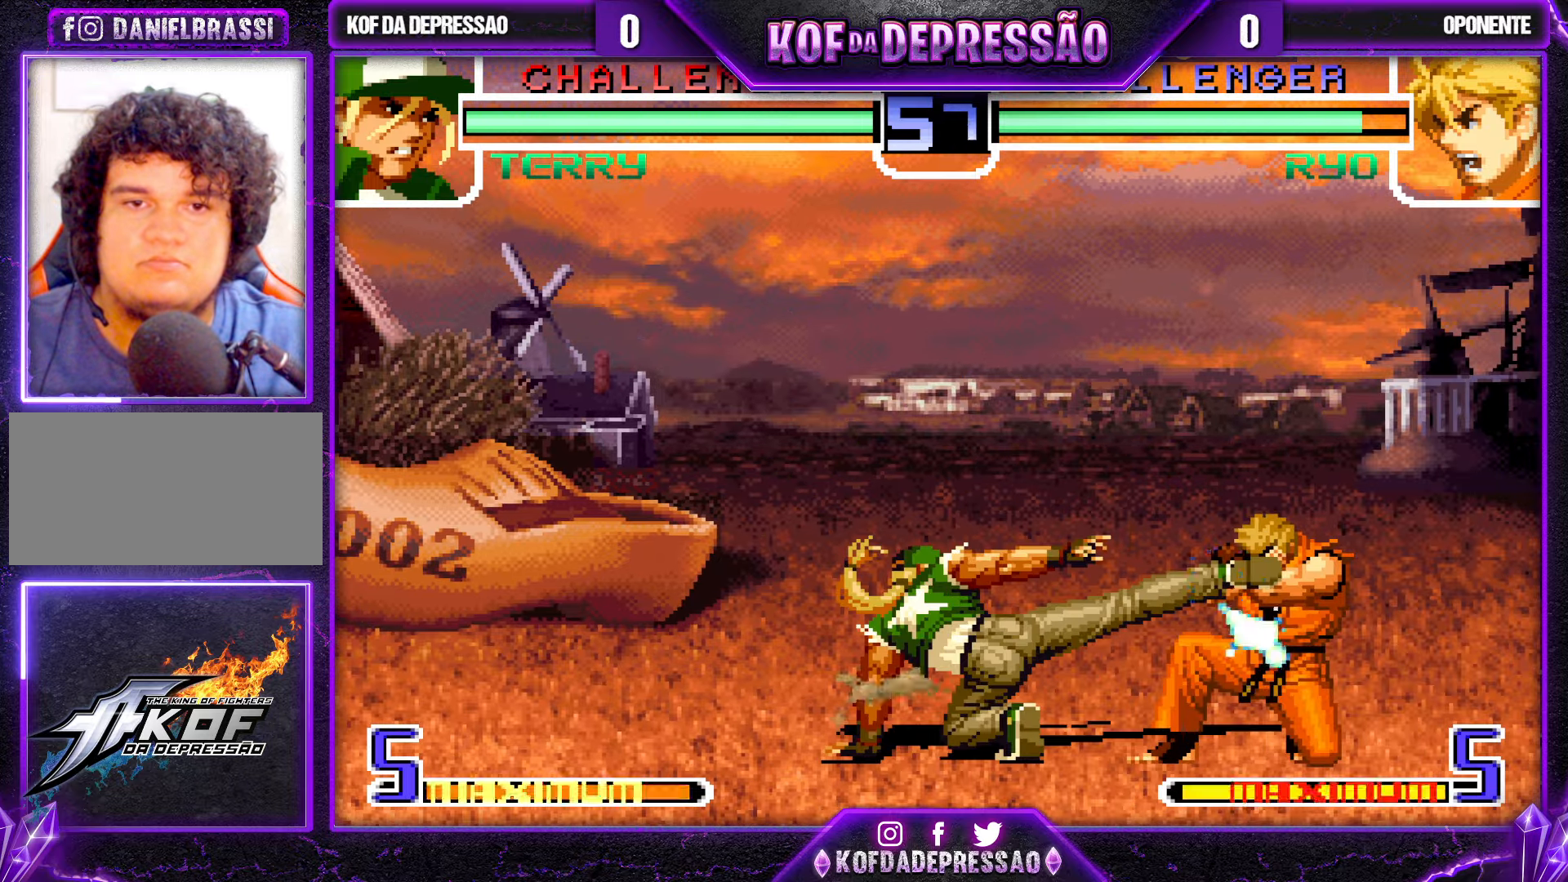
{"buttons": [], "left_stick": "center", "events": [[50, "SQUARE", "down"], [50, "left_stick", "left"], [150, "left_stick", "center"], [167, "SQUARE", "up"]]}
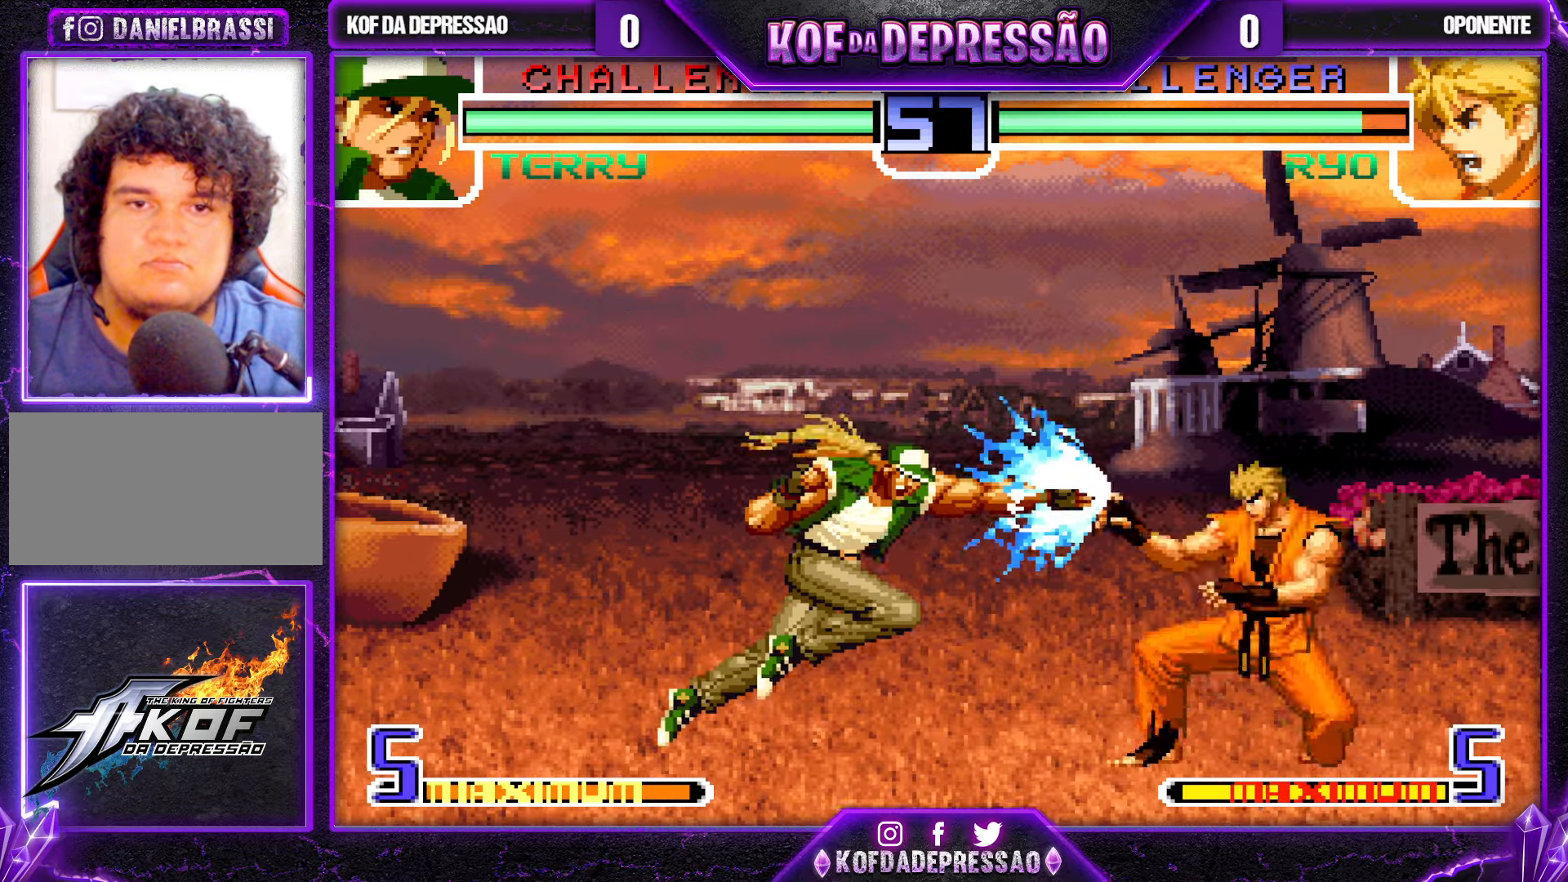
{"buttons": [], "left_stick": "center", "events": [[417, "left_stick", "right"], [500, "left_stick", "center"]]}
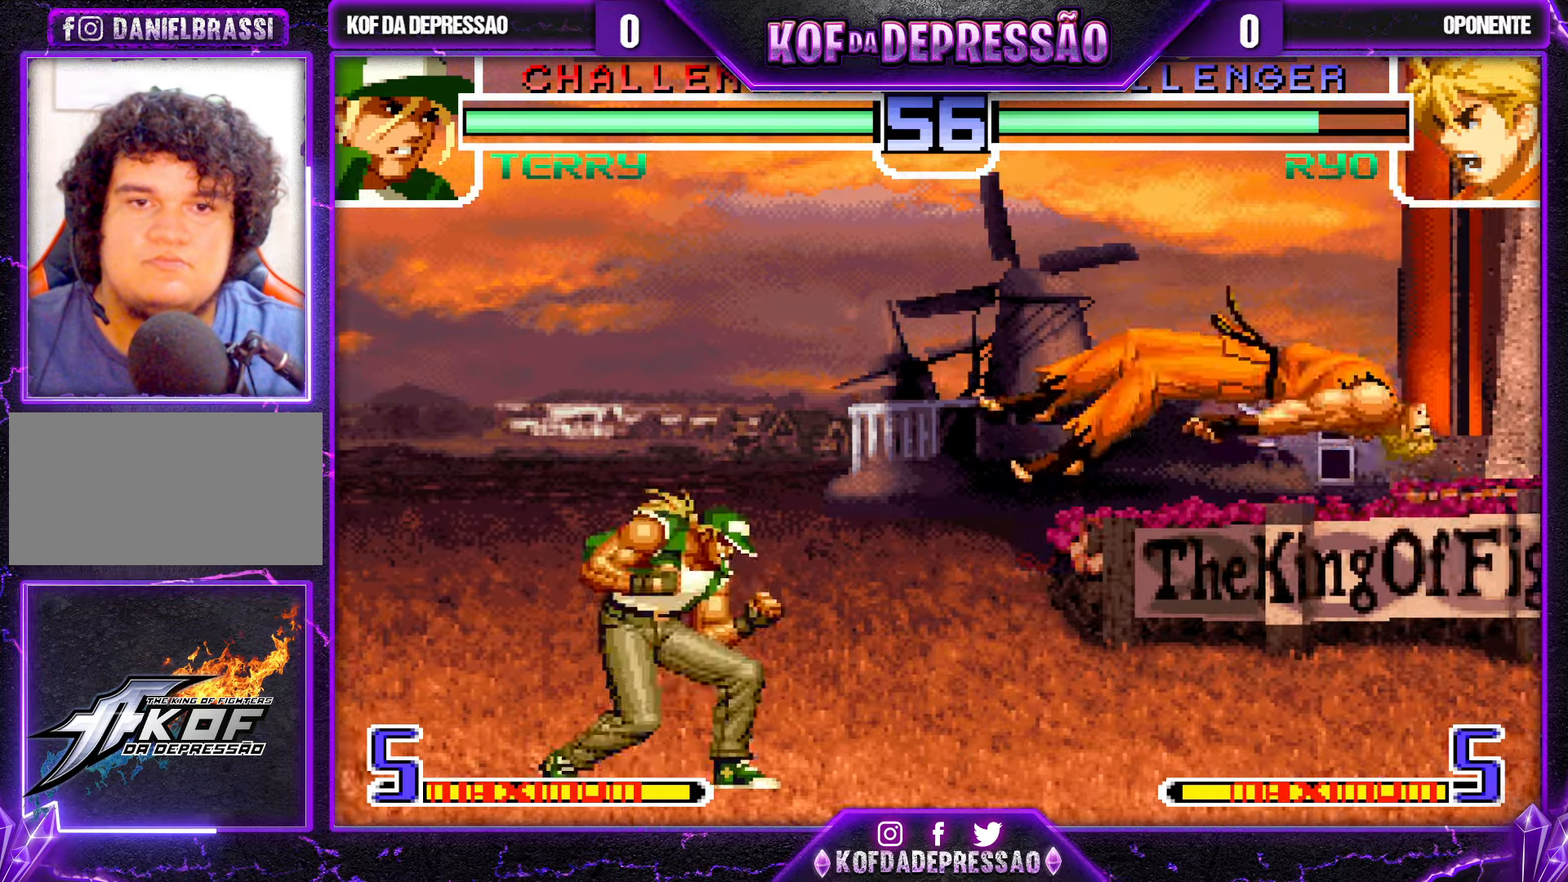
{"buttons": [], "left_stick": "down-right", "events": [[33, "left_stick", "right"], [400, "left_stick", "center"], [483, "left_stick", "down-right"]]}
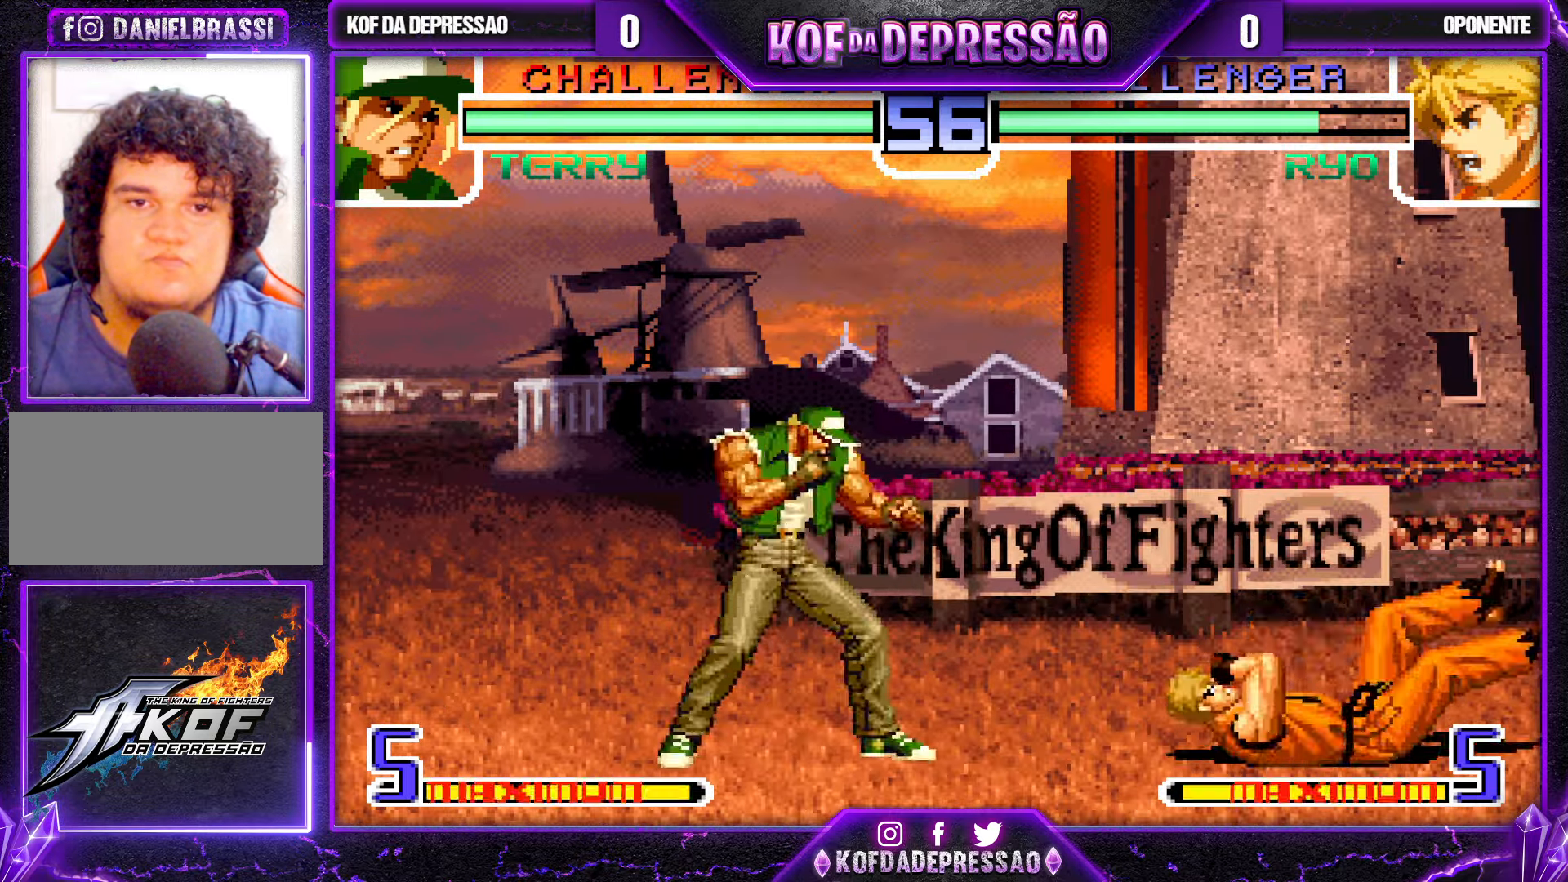
{"buttons": [], "left_stick": "center", "events": [[50, "left_stick", "up-right"], [333, "left_stick", "center"]]}
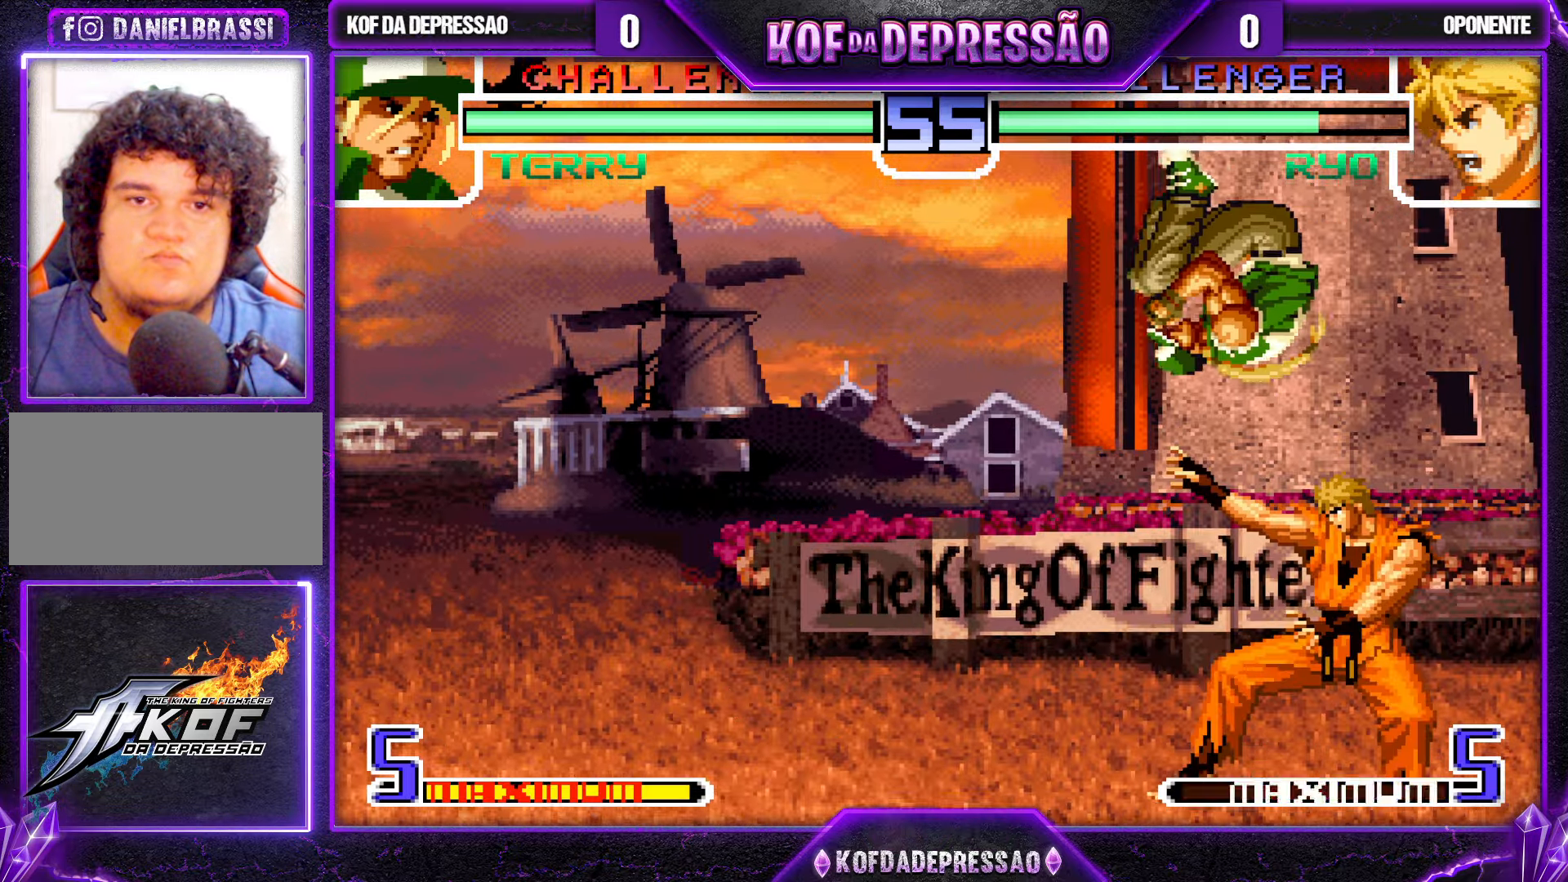
{"buttons": ["R1"], "left_stick": "left", "events": [[17, "CROSS", "down"], [167, "CROSS", "up"], [300, "left_stick", "left"], [417, "R1", "down"]]}
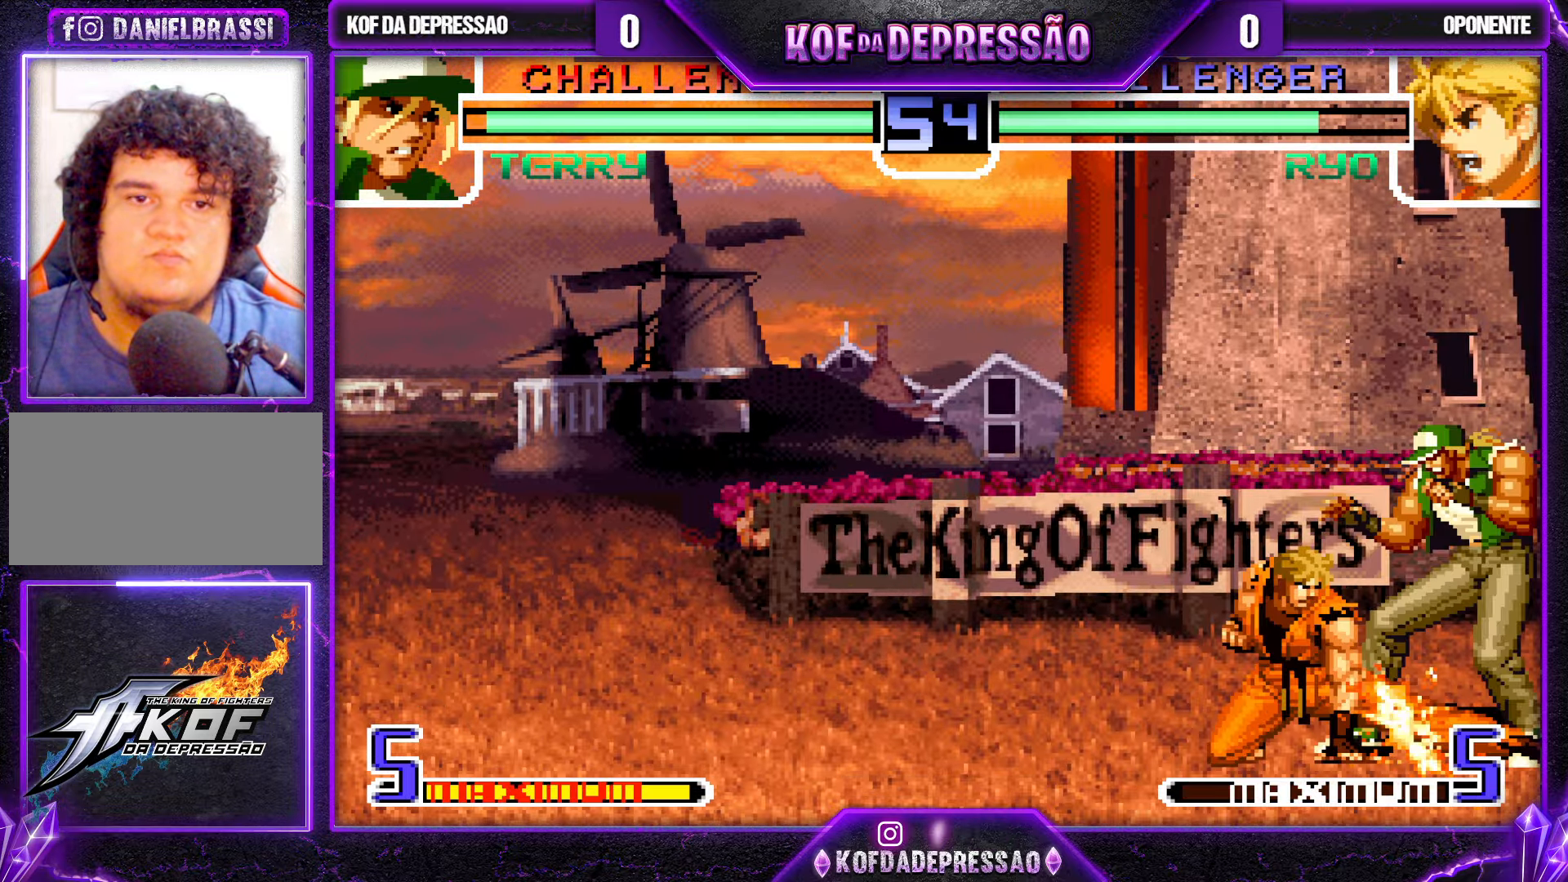
{"buttons": [], "left_stick": "down-right", "events": [[183, "R1", "up"], [250, "left_stick", "down-right"]]}
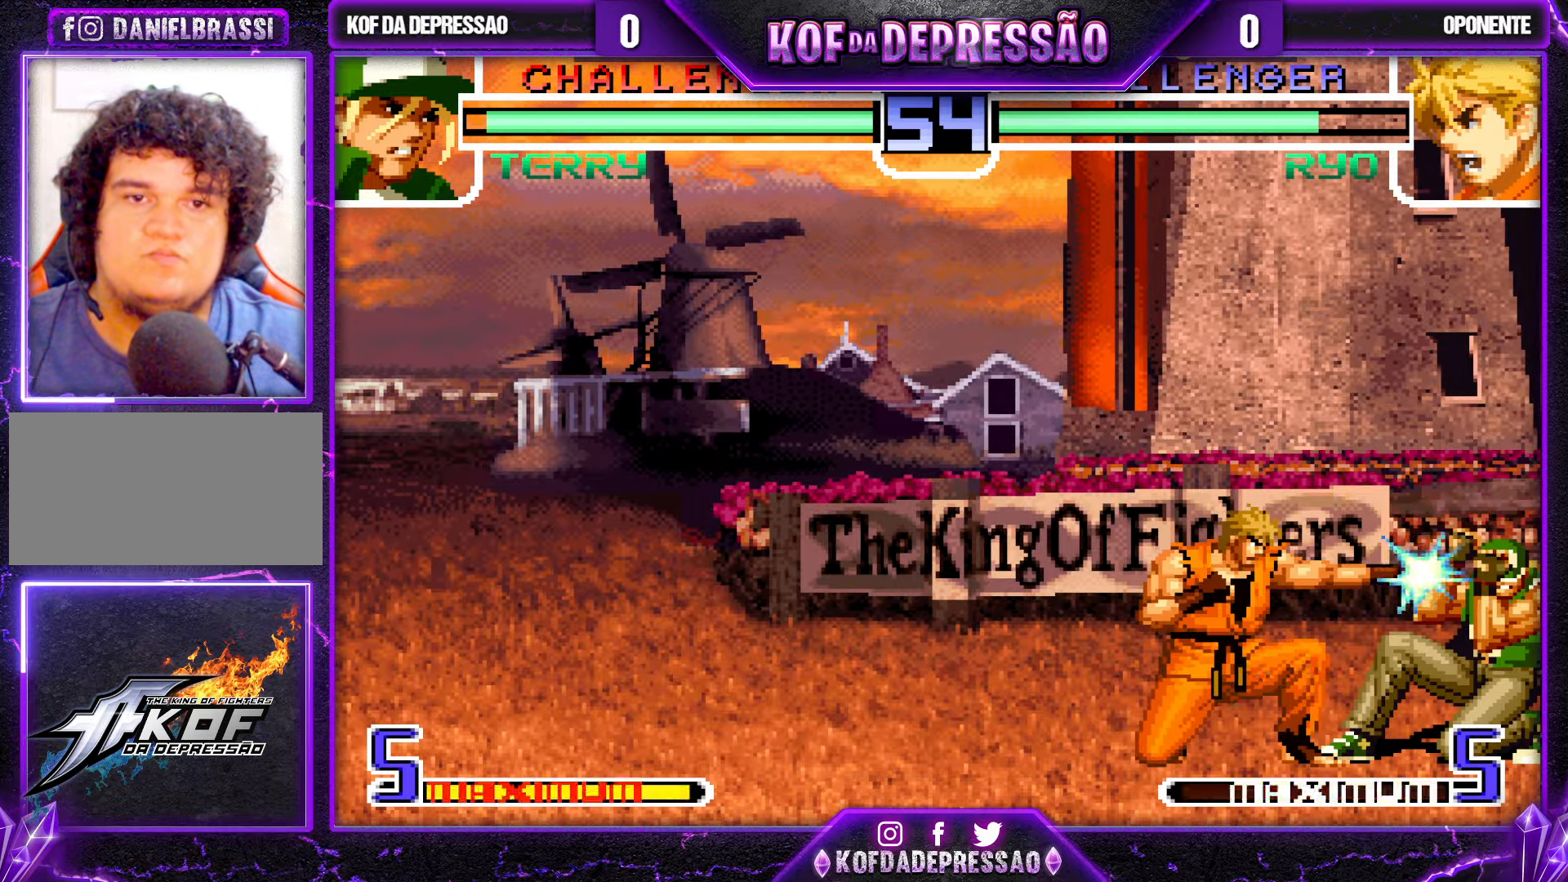
{"buttons": [], "left_stick": "center", "events": [[267, "left_stick", "up-left"], [317, "left_stick", "center"]]}
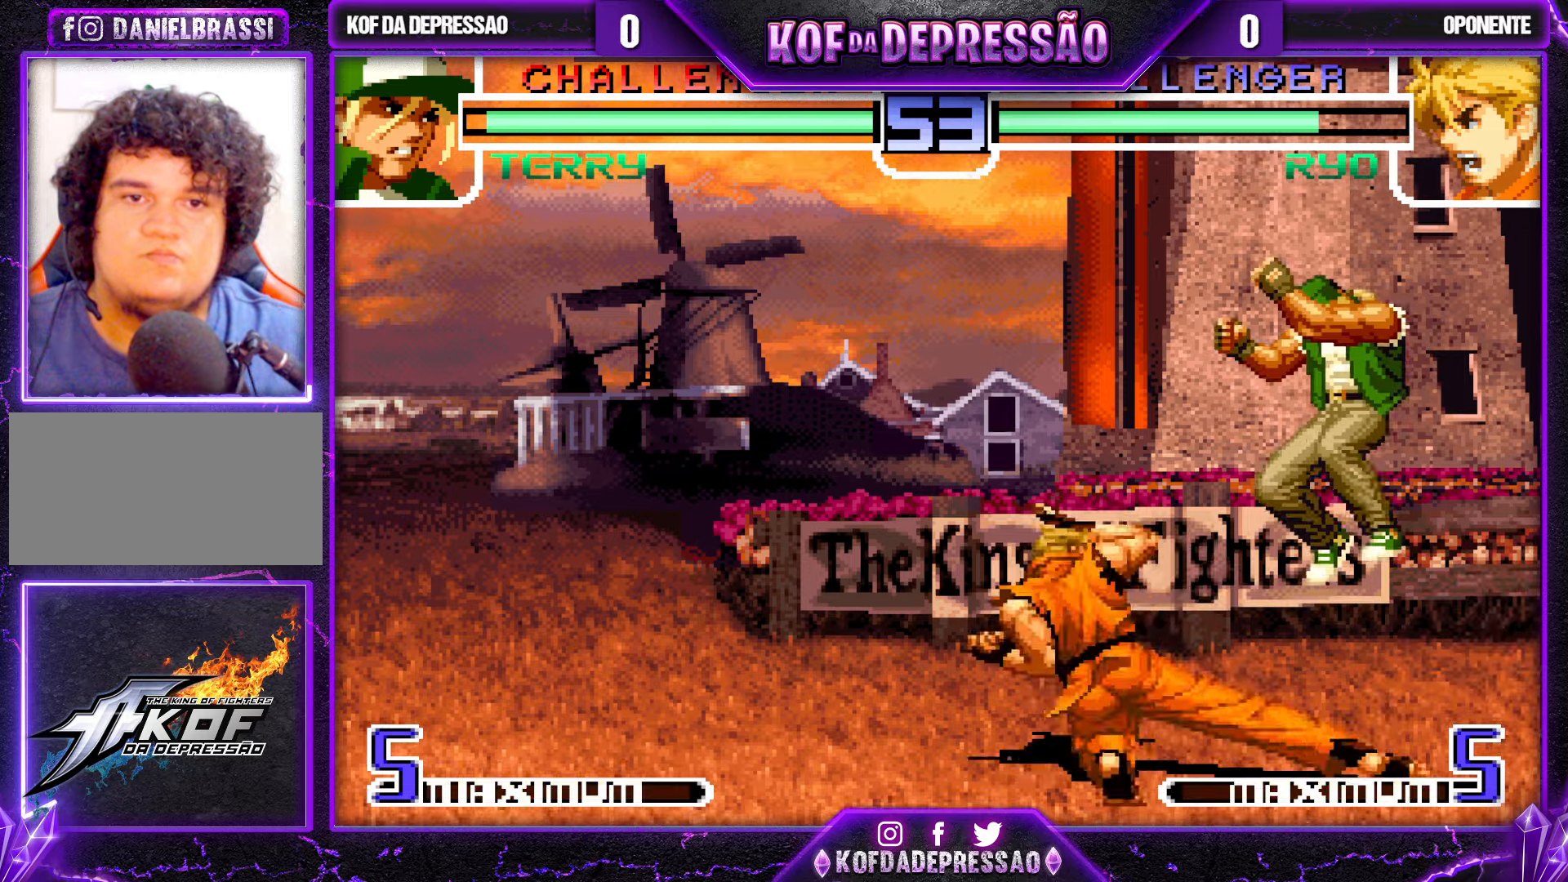
{"buttons": ["R1"], "left_stick": "left", "events": [[50, "CROSS", "down"], [167, "CROSS", "up"], [350, "left_stick", "left"], [467, "R1", "down"]]}
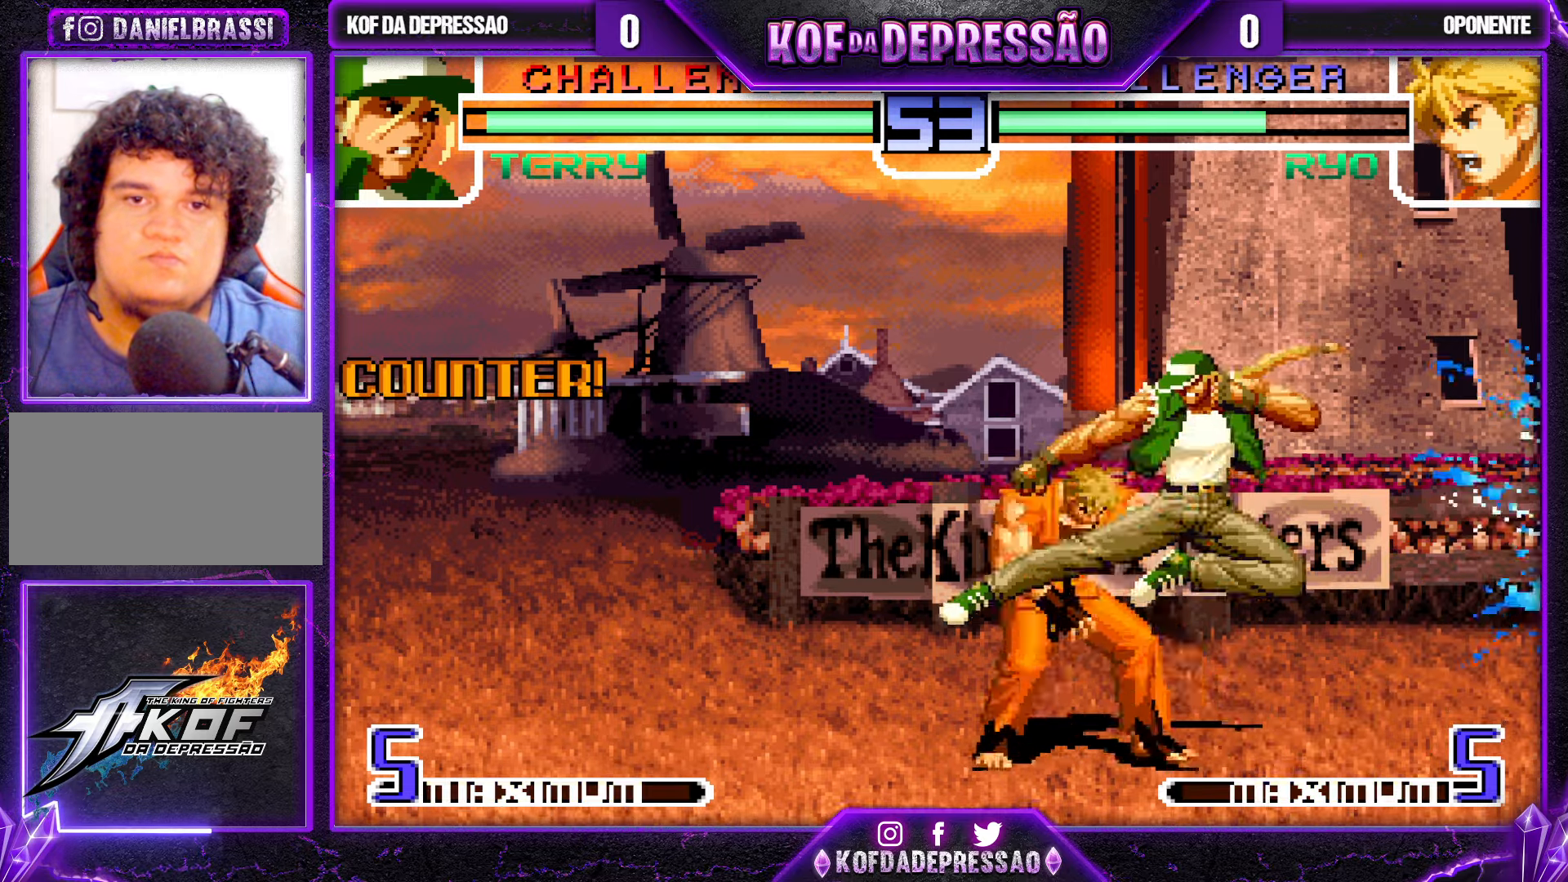
{"buttons": [], "left_stick": "left", "events": [[100, "R1", "up"], [317, "TRIANGLE", "down"], [334, "R1", "down"], [400, "R1", "up"], [400, "TRIANGLE", "up"], [417, "left_stick", "center"], [467, "left_stick", "left"]]}
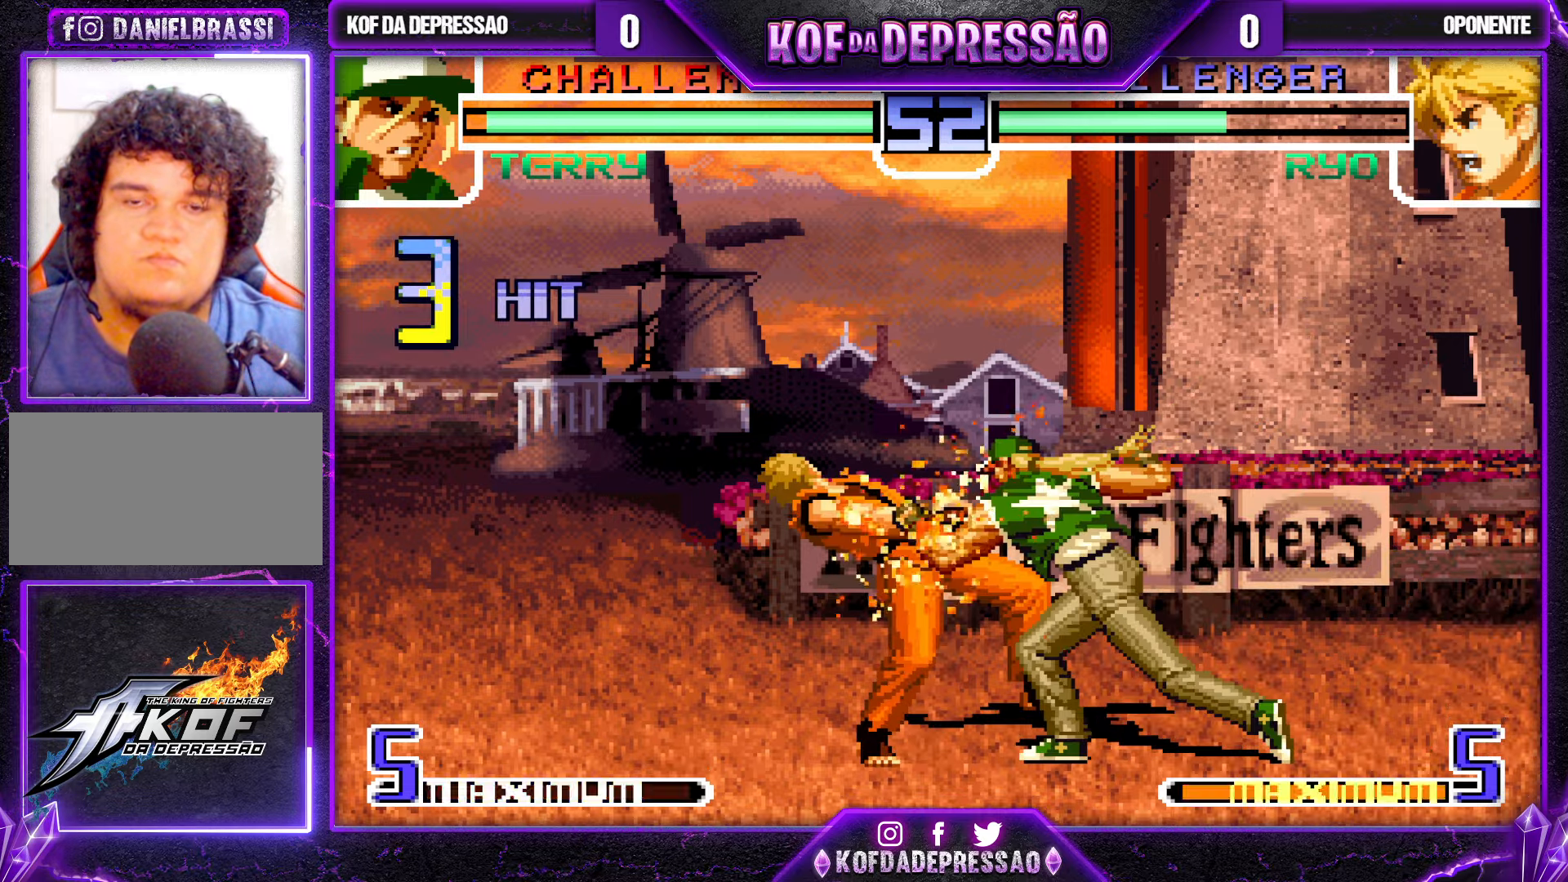
{"buttons": [], "left_stick": "up-left", "events": [[134, "R1", "down"], [217, "R1", "up"], [317, "left_stick", "down-right"], [467, "left_stick", "up-left"]]}
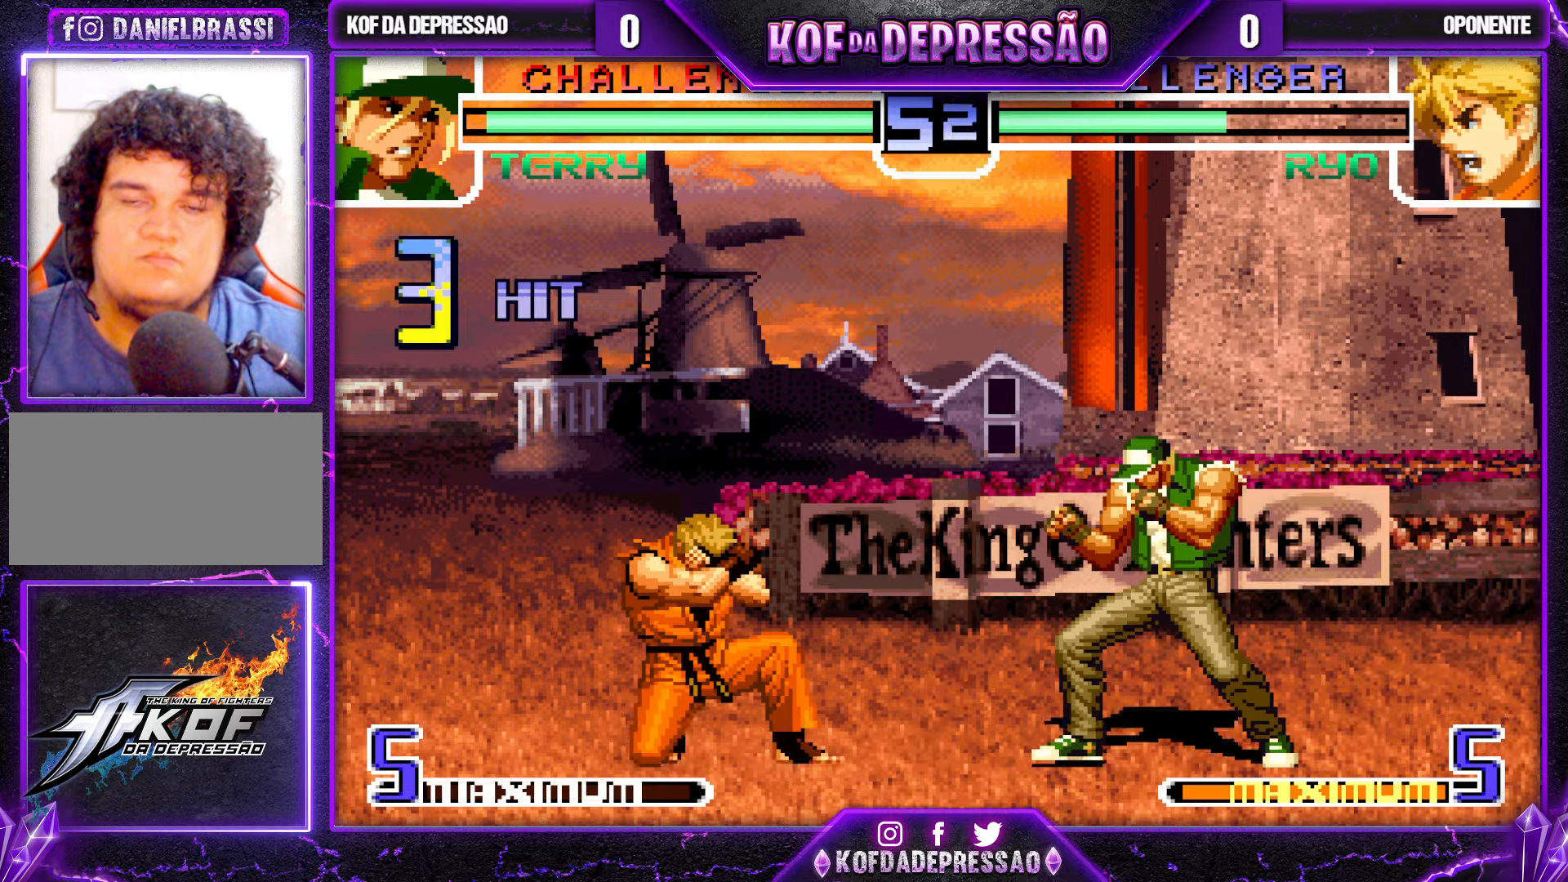
{"buttons": [], "left_stick": "down-right", "events": [[50, "left_stick", "center"], [150, "CROSS", "down"], [150, "R1", "down"], [234, "R1", "up"], [250, "CROSS", "up"], [384, "left_stick", "down-right"]]}
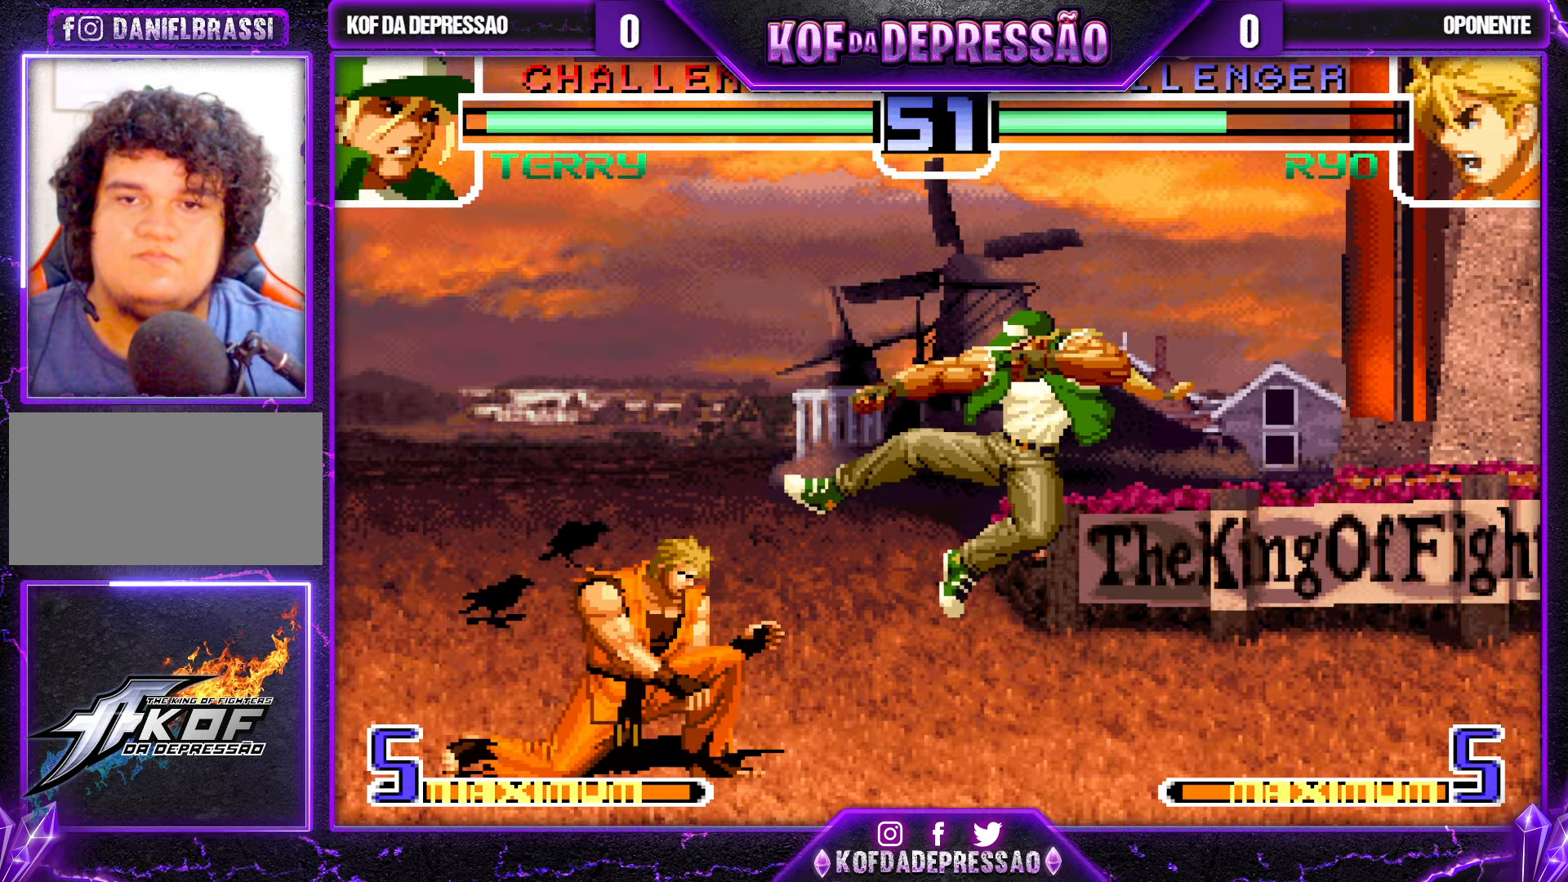
{"buttons": [], "left_stick": "down", "events": [[34, "TRIANGLE", "down"], [100, "left_stick", "down"], [117, "TRIANGLE", "up"], [250, "left_stick", "down-right"], [350, "left_stick", "down"], [417, "CROSS", "down"], [500, "CROSS", "up"]]}
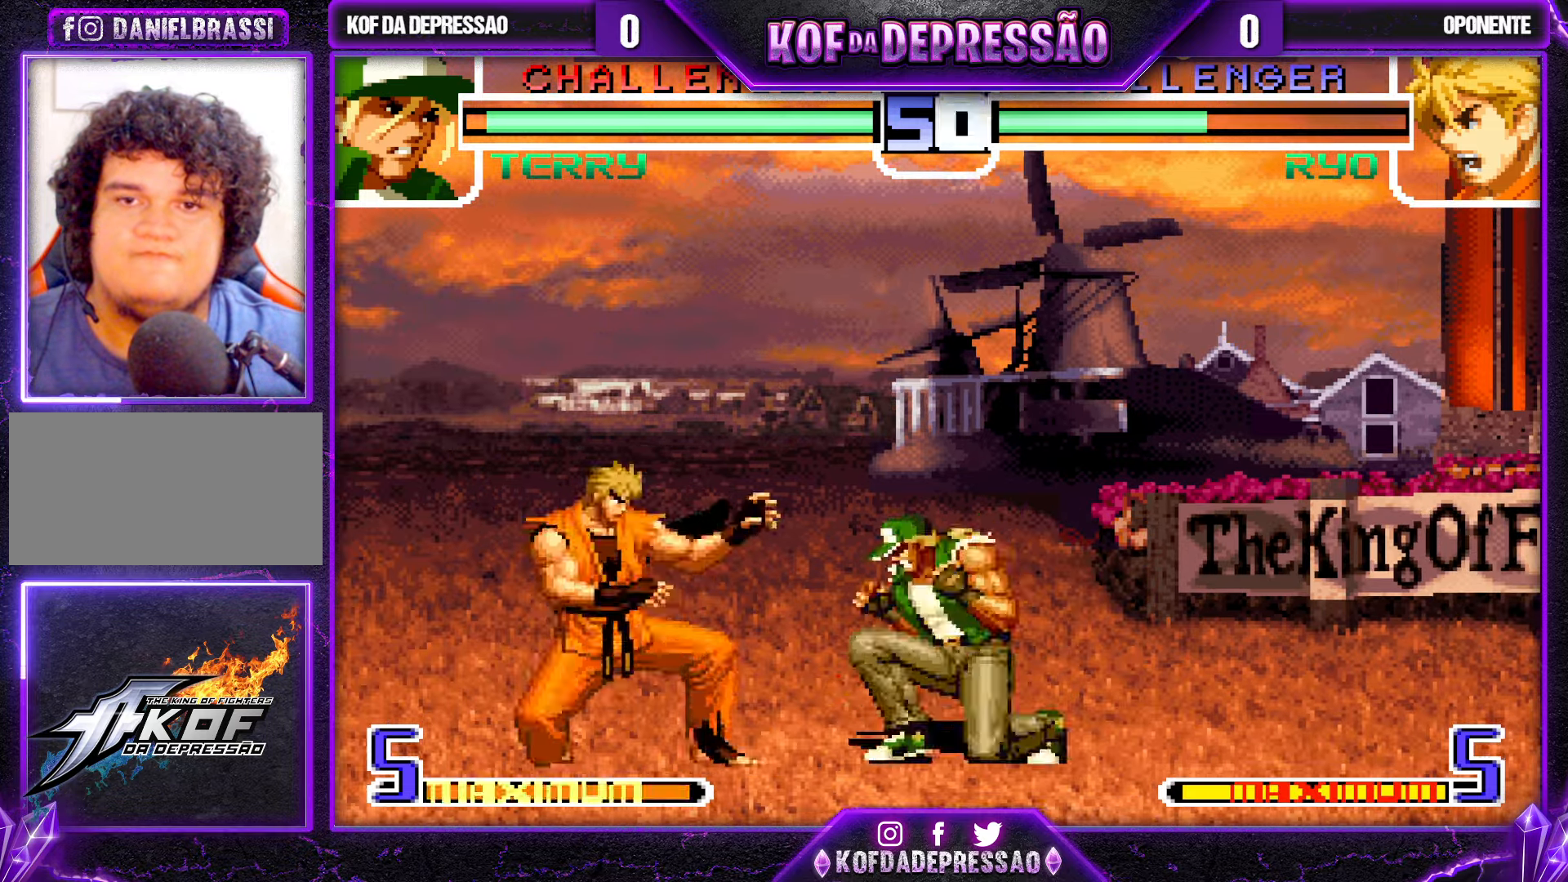
{"buttons": [], "left_stick": "center", "events": [[117, "left_stick", "right"], [184, "TRIANGLE", "down"], [217, "left_stick", "center"], [284, "TRIANGLE", "up"]]}
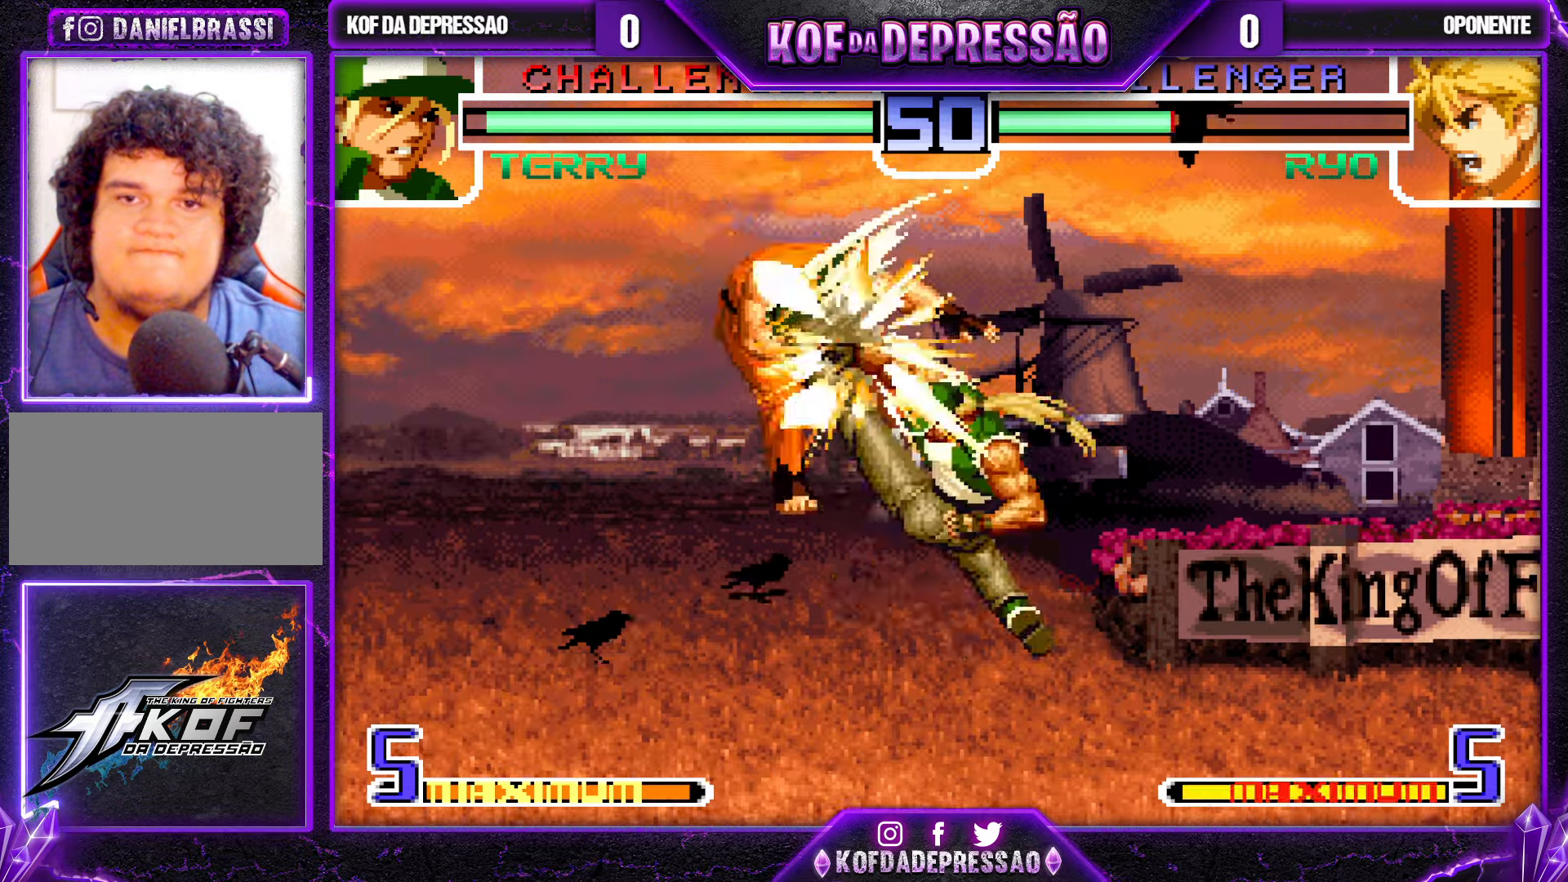
{"buttons": ["R1"], "left_stick": "up-left", "events": [[334, "R1", "down"], [334, "left_stick", "up-left"], [350, "R1", "up"], [400, "R1", "down"]]}
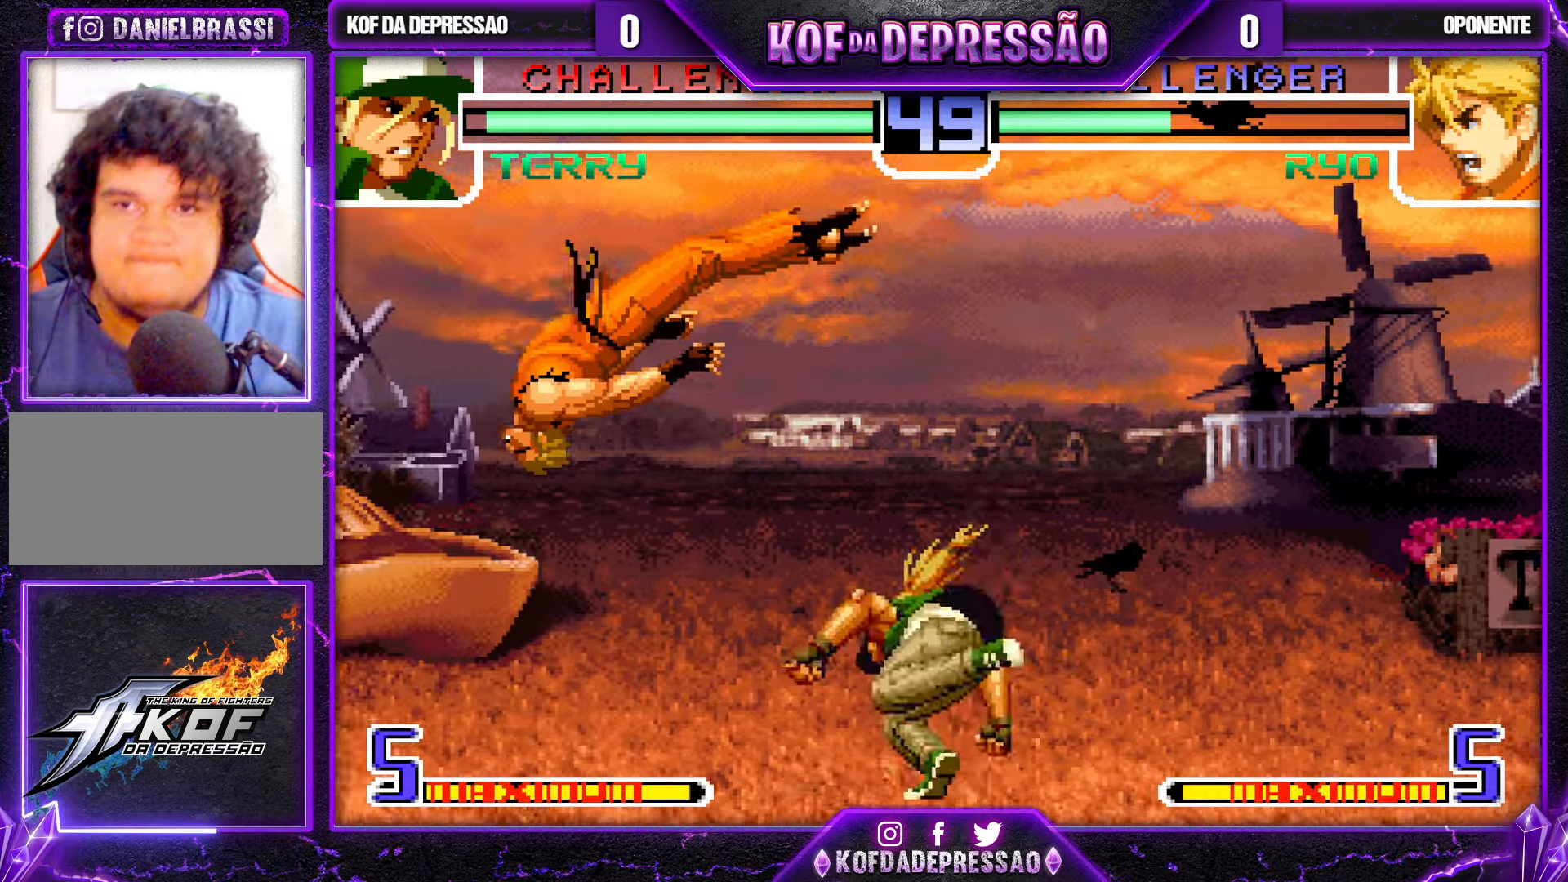
{"buttons": [], "left_stick": "down-right", "events": [[400, "left_stick", "center"], [416, "R1", "up"], [483, "left_stick", "down-right"]]}
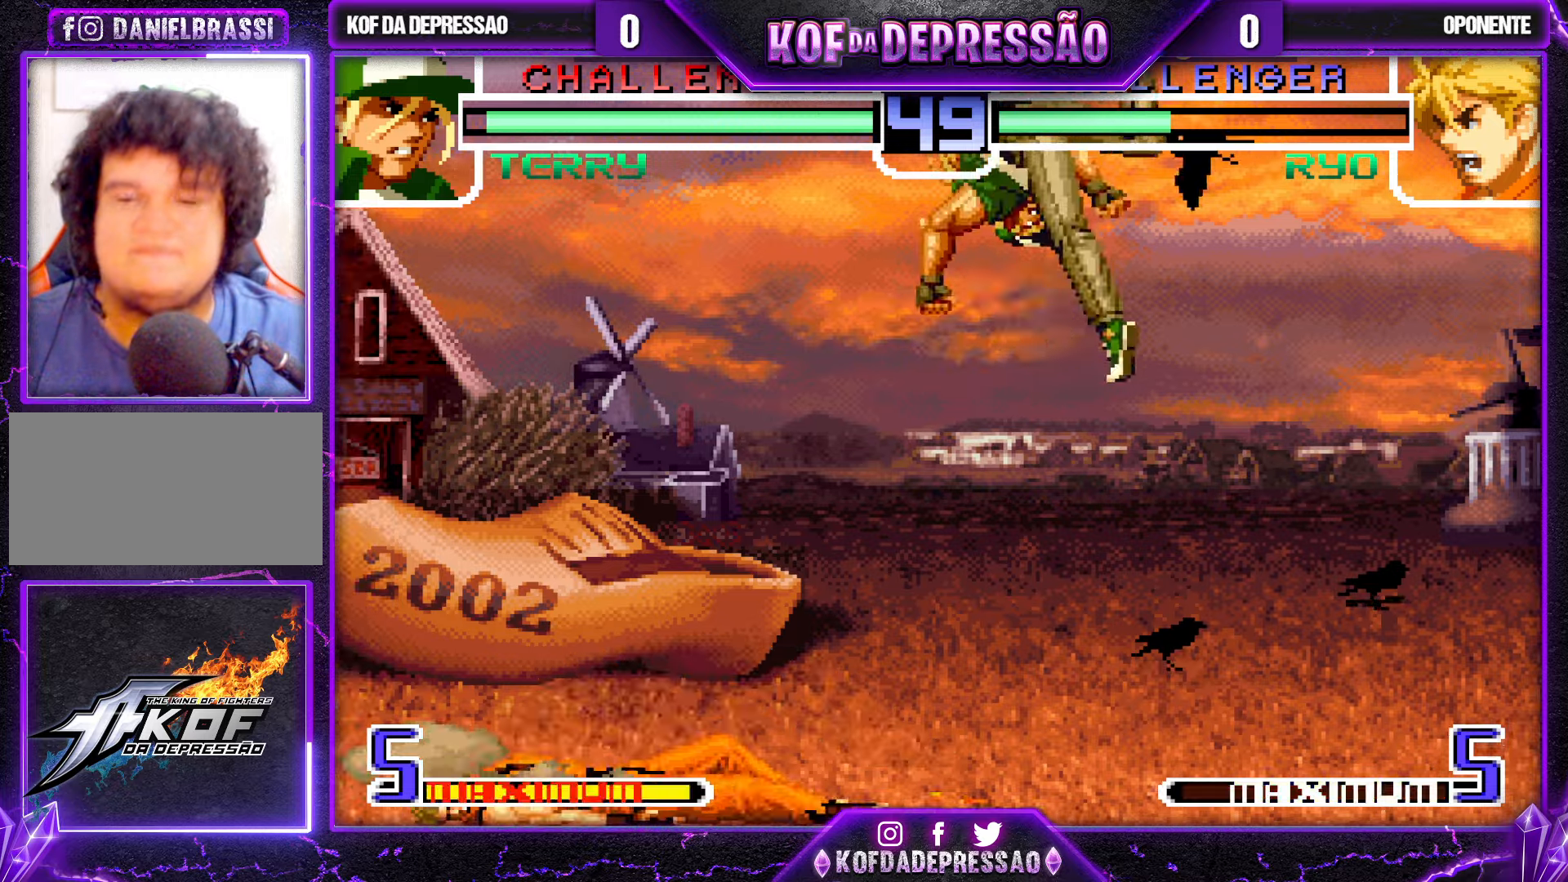
{"buttons": [], "left_stick": "down-right", "events": []}
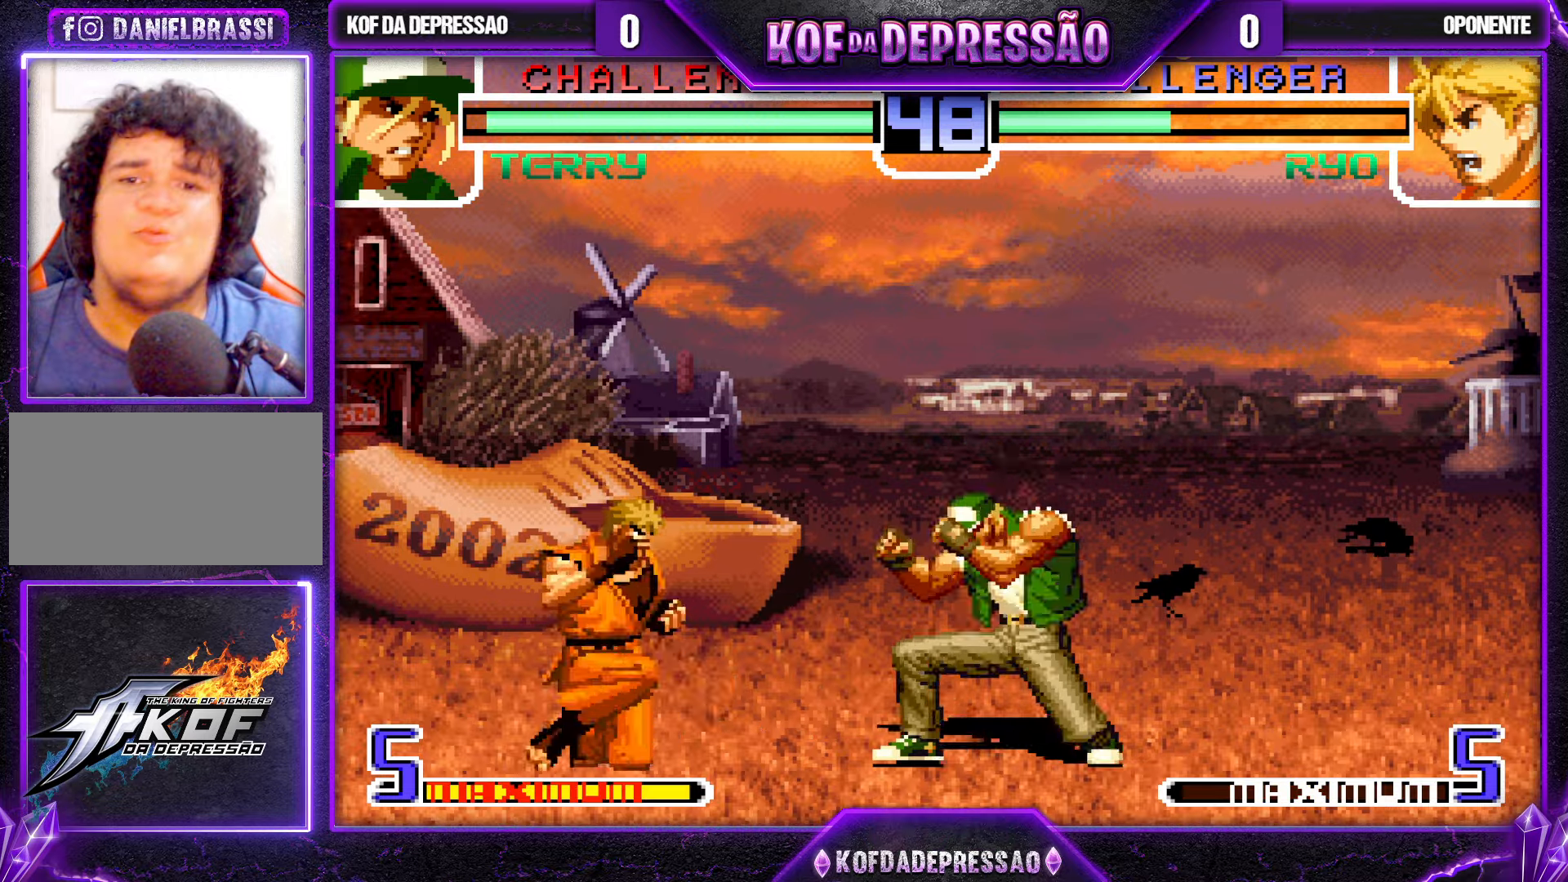
{"buttons": [], "left_stick": "down-right", "events": []}
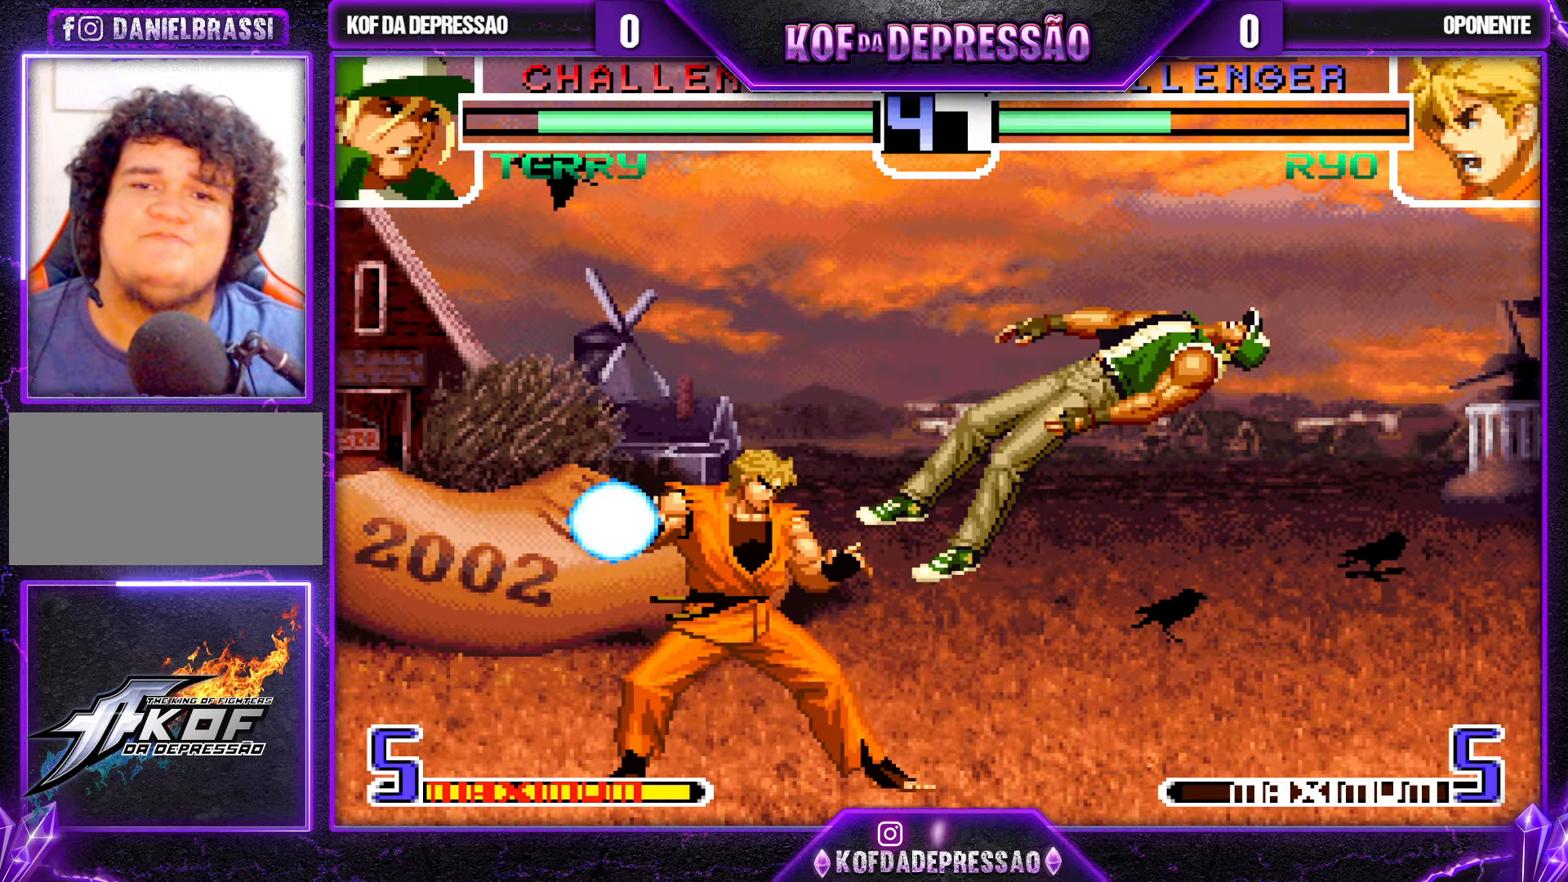
{"buttons": [], "left_stick": "center", "events": [[83, "left_stick", "center"], [233, "SQUARE", "down"], [233, "TRIANGLE", "down"], [283, "TRIANGLE", "up"], [300, "SQUARE", "up"]]}
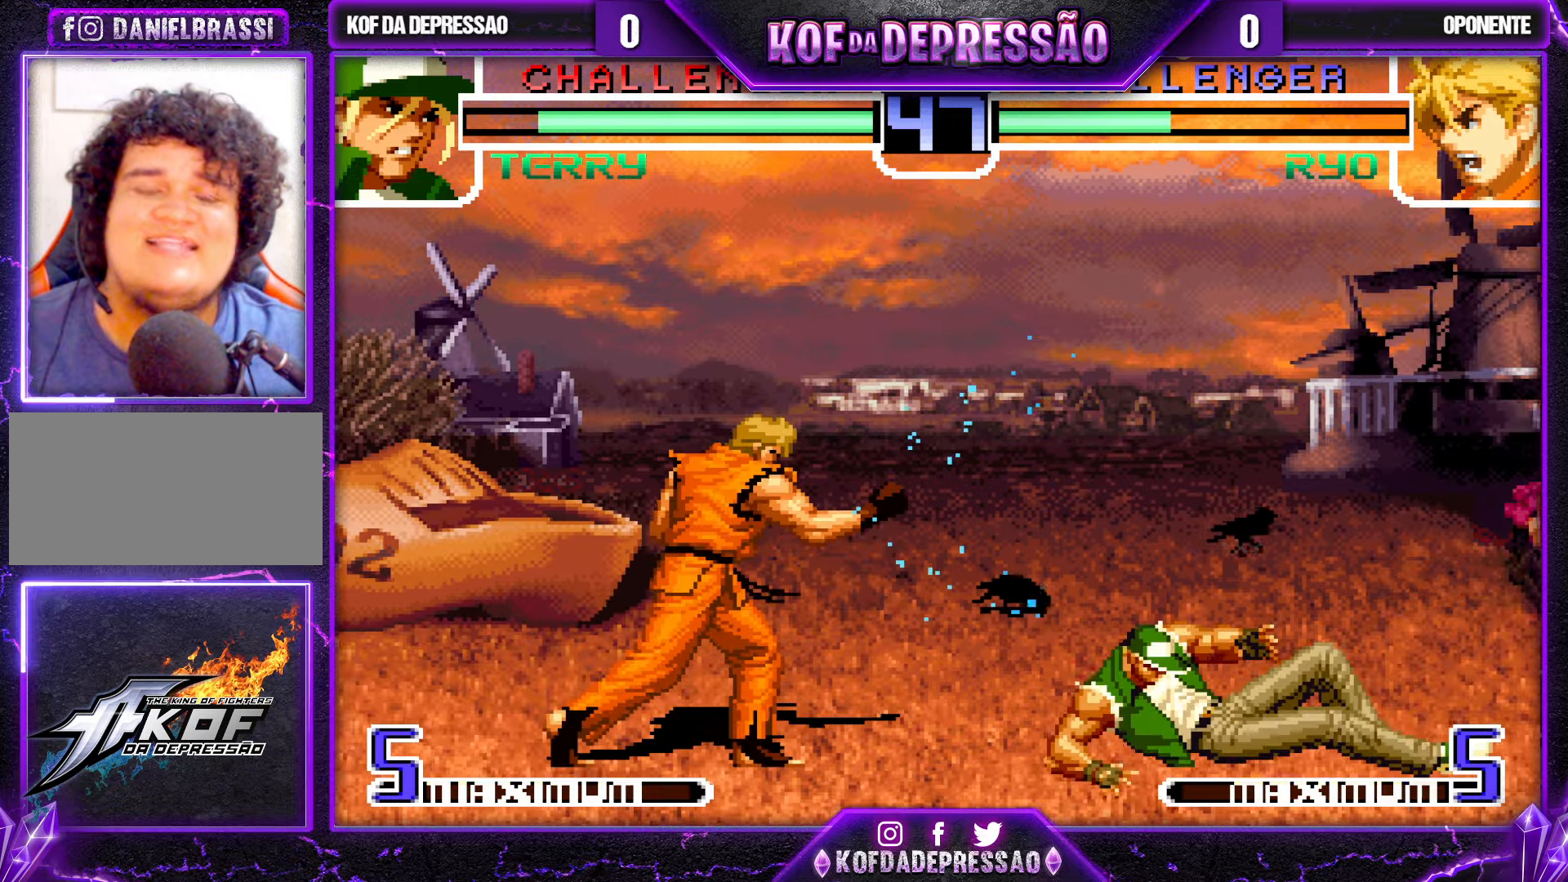
{"buttons": [], "left_stick": "down-right", "events": [[16, "left_stick", "left"], [66, "left_stick", "center"], [150, "left_stick", "left"], [266, "left_stick", "down-right"], [283, "TRIANGLE", "down"], [383, "TRIANGLE", "up"]]}
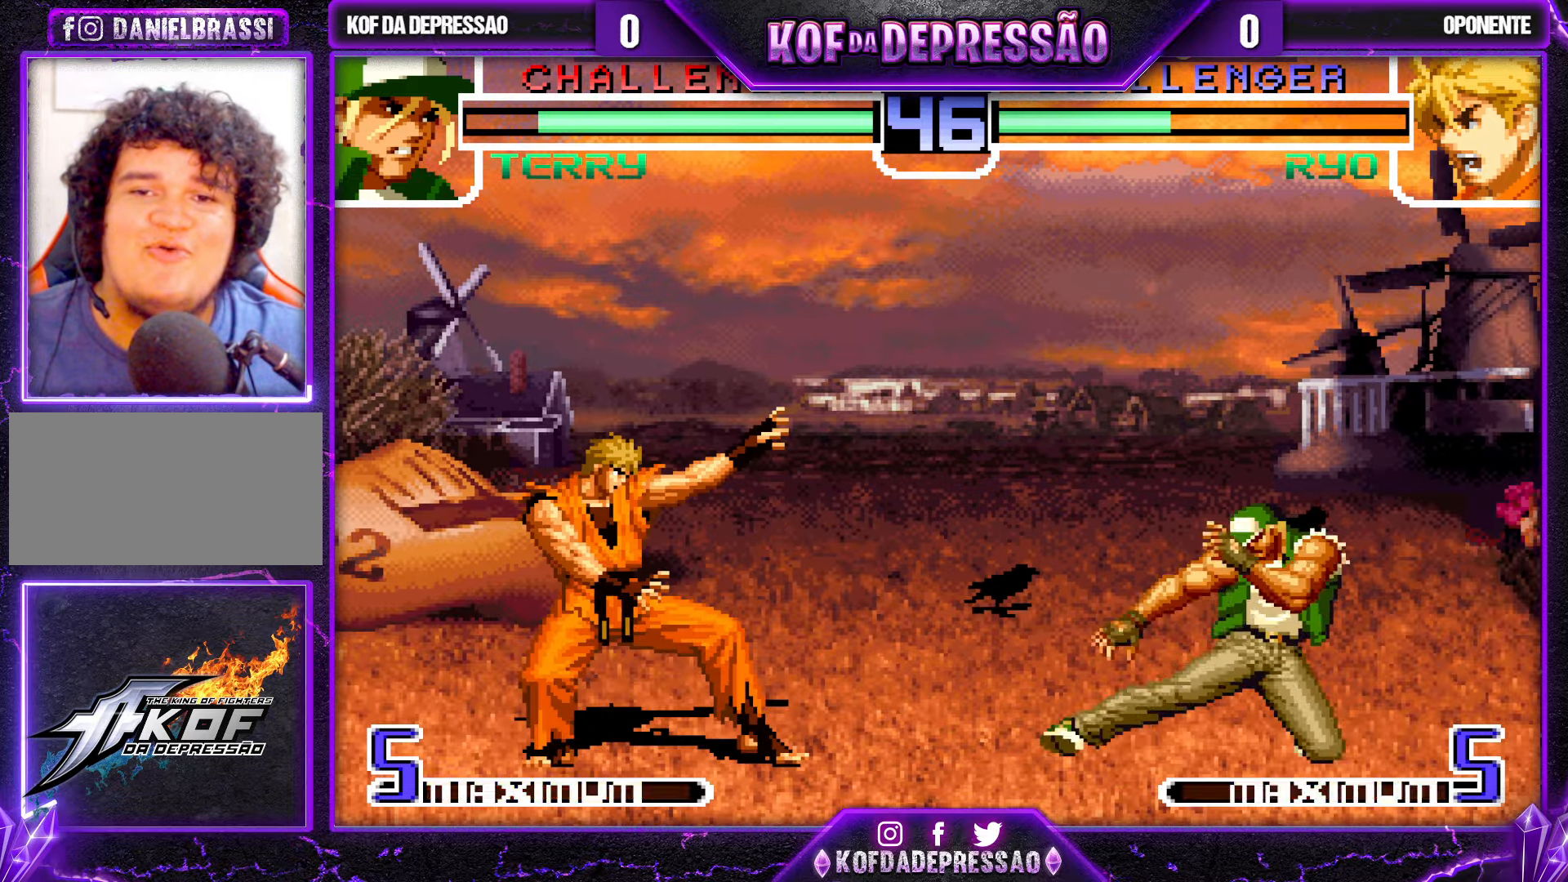
{"buttons": [], "left_stick": "down", "events": [[283, "left_stick", "center"], [416, "left_stick", "down"]]}
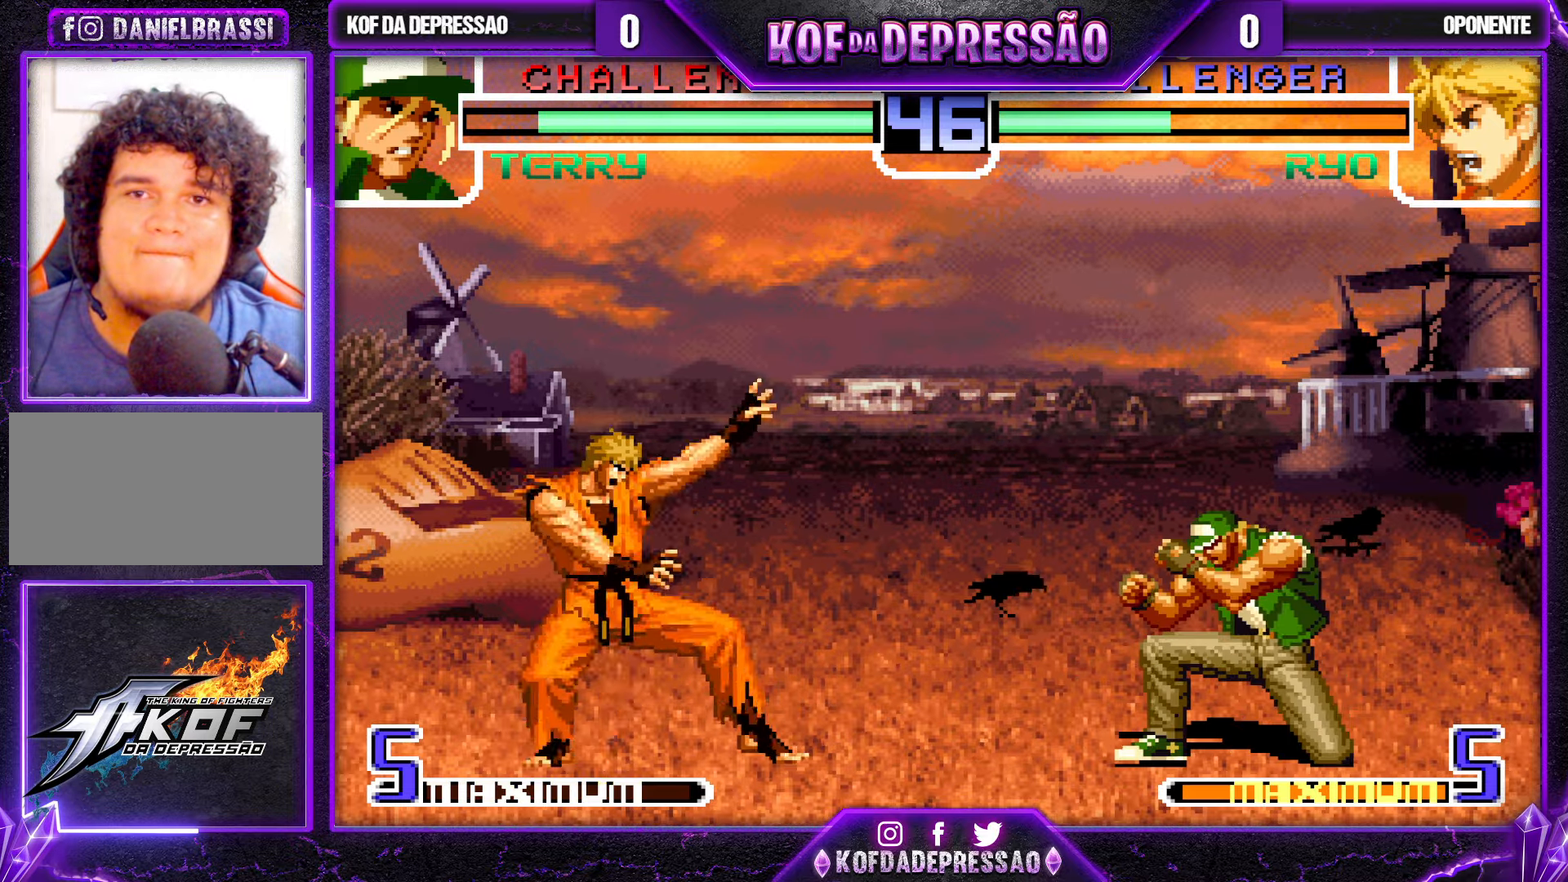
{"buttons": [], "left_stick": "center", "events": [[166, "SQUARE", "down"], [166, "left_stick", "right"], [233, "left_stick", "center"], [250, "SQUARE", "up"]]}
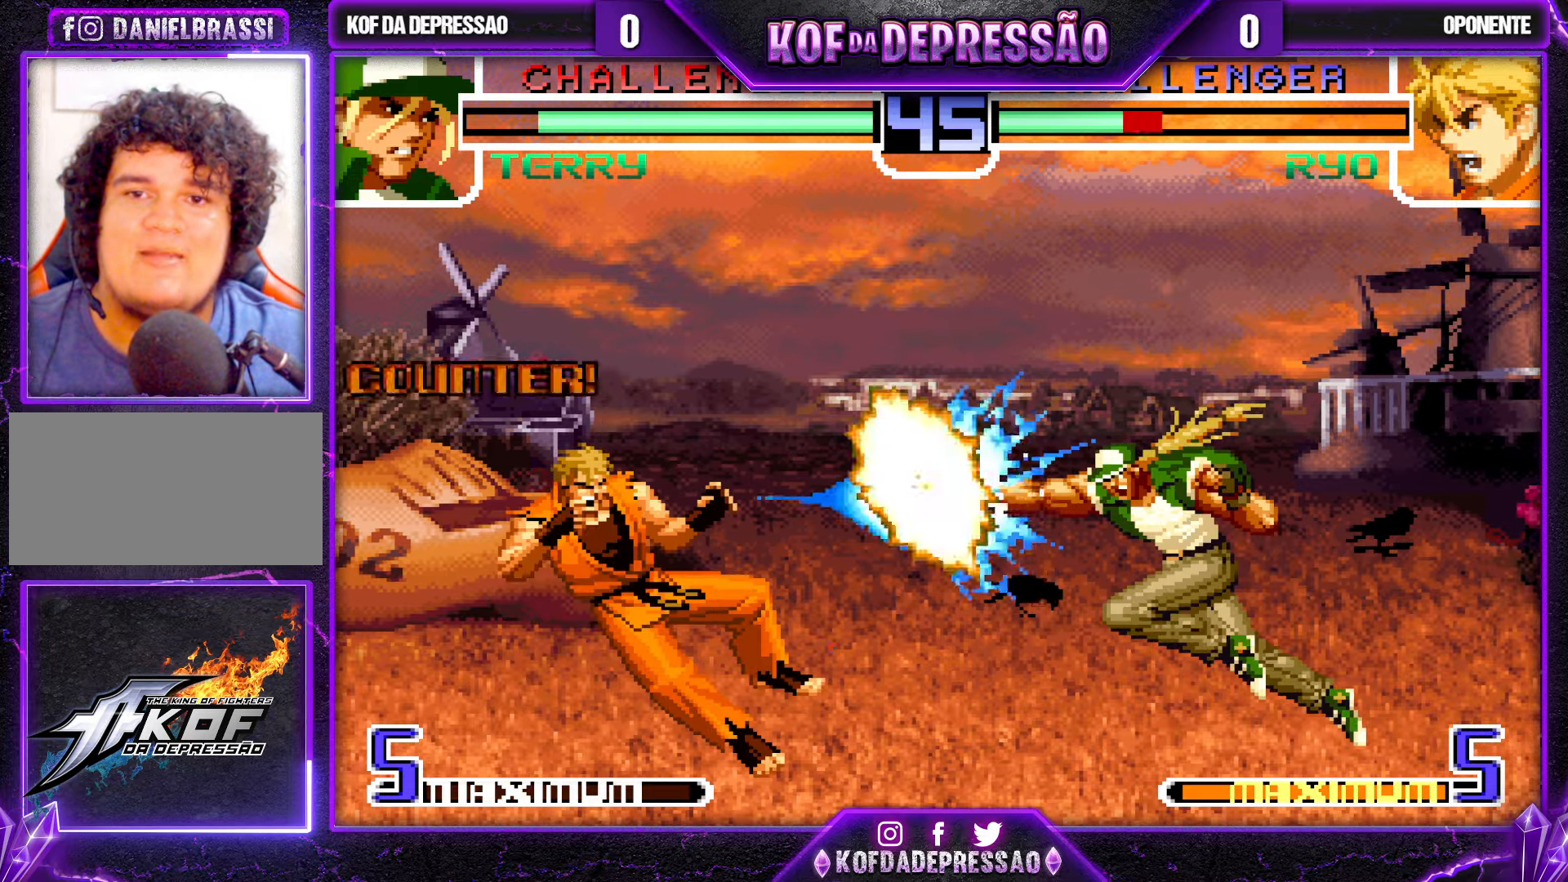
{"buttons": [], "left_stick": "up-left", "events": [[433, "left_stick", "down"], [500, "left_stick", "up-left"]]}
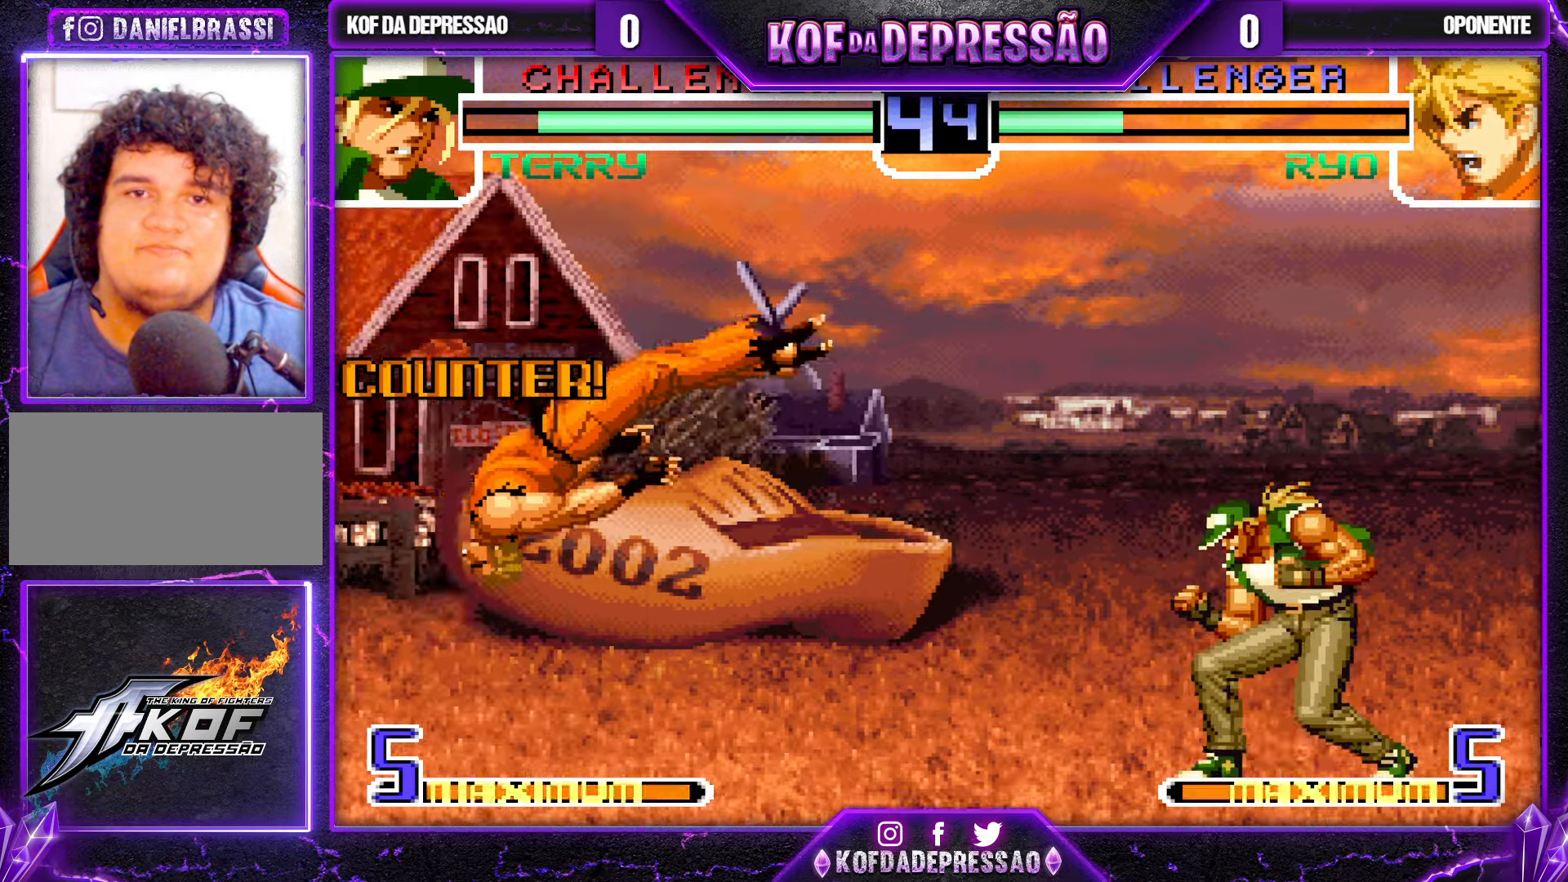
{"buttons": ["CROSS", "R1"], "left_stick": "center", "events": [[266, "left_stick", "center"], [433, "CROSS", "down"], [433, "R1", "down"]]}